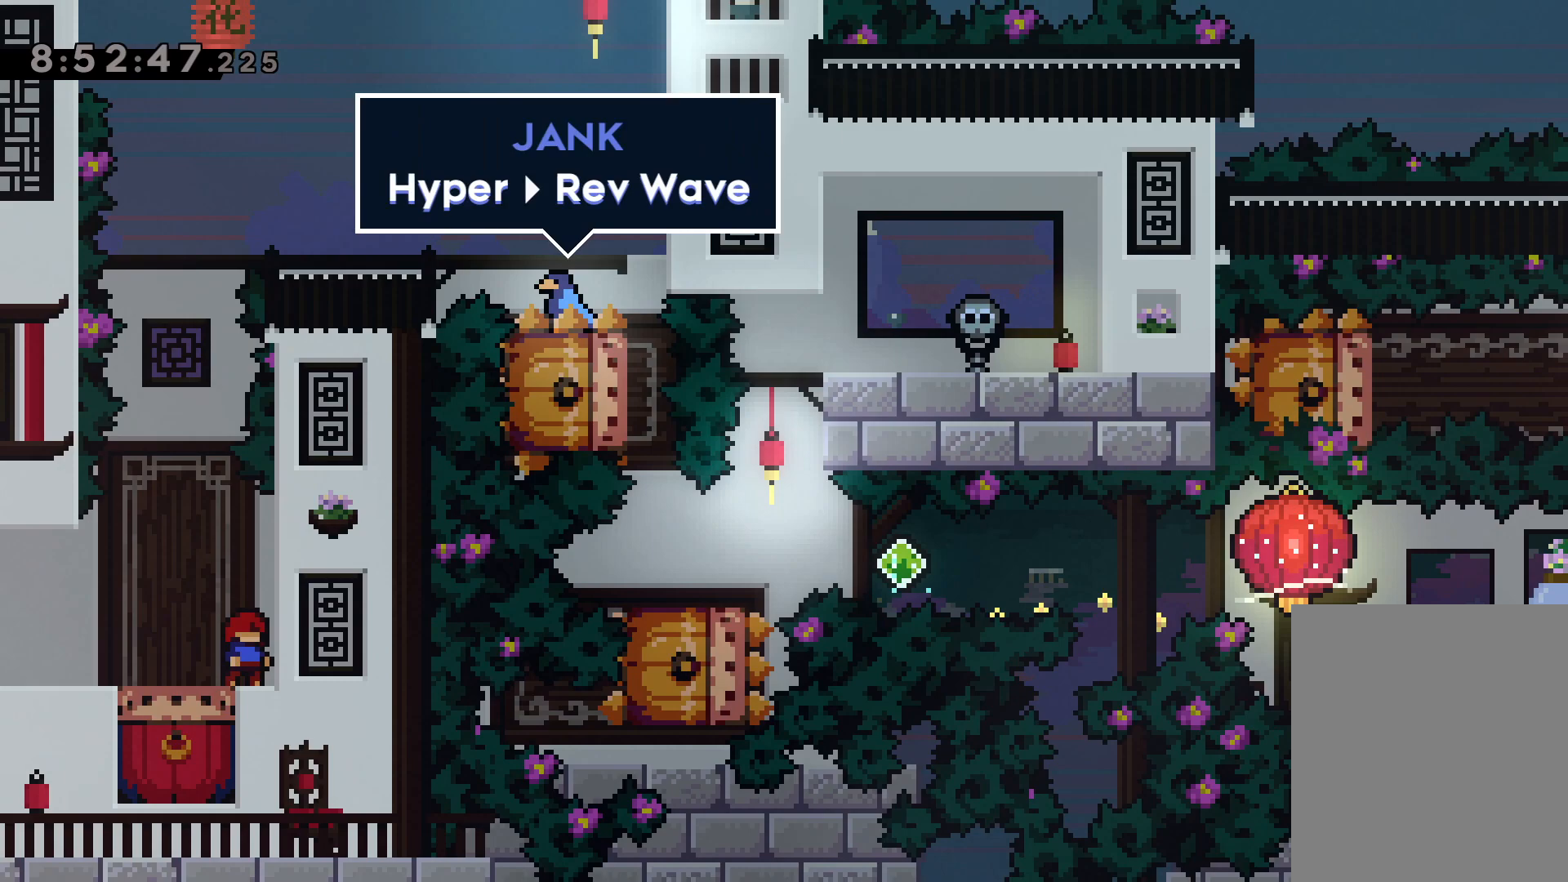
Gameplay with keyboard; each line is a JSON object with the keys held at the frame after it. "events" lists presses ("down") and releases ("up") of "dash", "down", "grab", "jump", "left", "right" and "up" between this image and that frame as [ms after this image, input, new state], when the widget could be followed in between. No other keys are recorded. Mouse input is not recorded. Key names are as the overlay labels them; some are game actions (e.g. jump) rather than physical keys.
{"keys": ["jump"], "events": [[83, "jump", "down"], [183, "jump", "up"], [400, "jump", "down"]]}
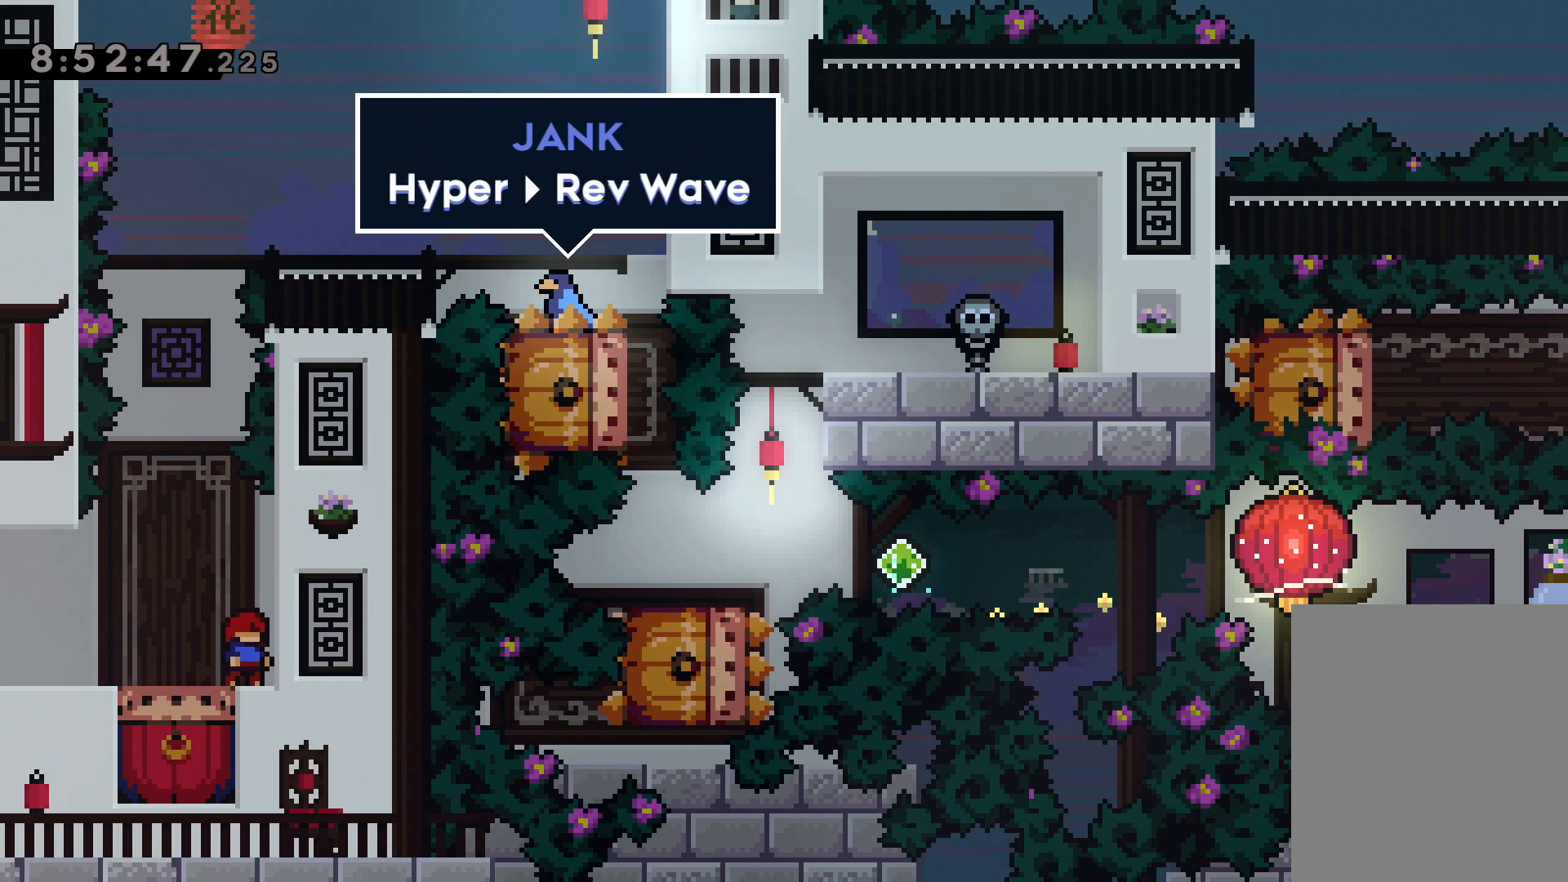
{"keys": ["jump"], "events": [[17, "jump", "up"], [400, "jump", "down"]]}
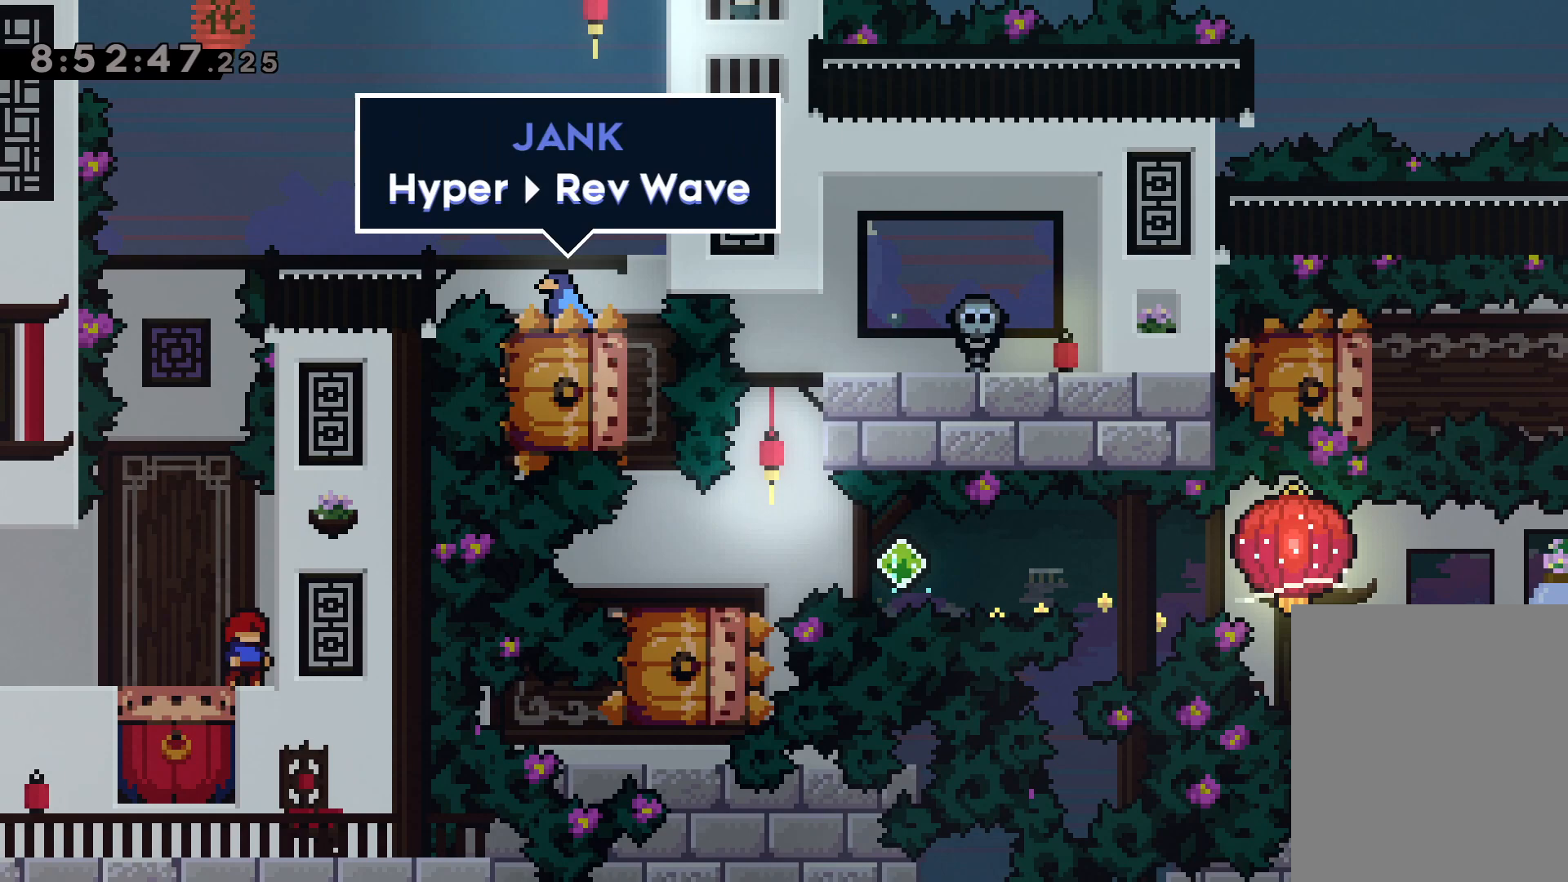
{"keys": ["jump"], "events": [[33, "jump", "up"], [433, "jump", "down"]]}
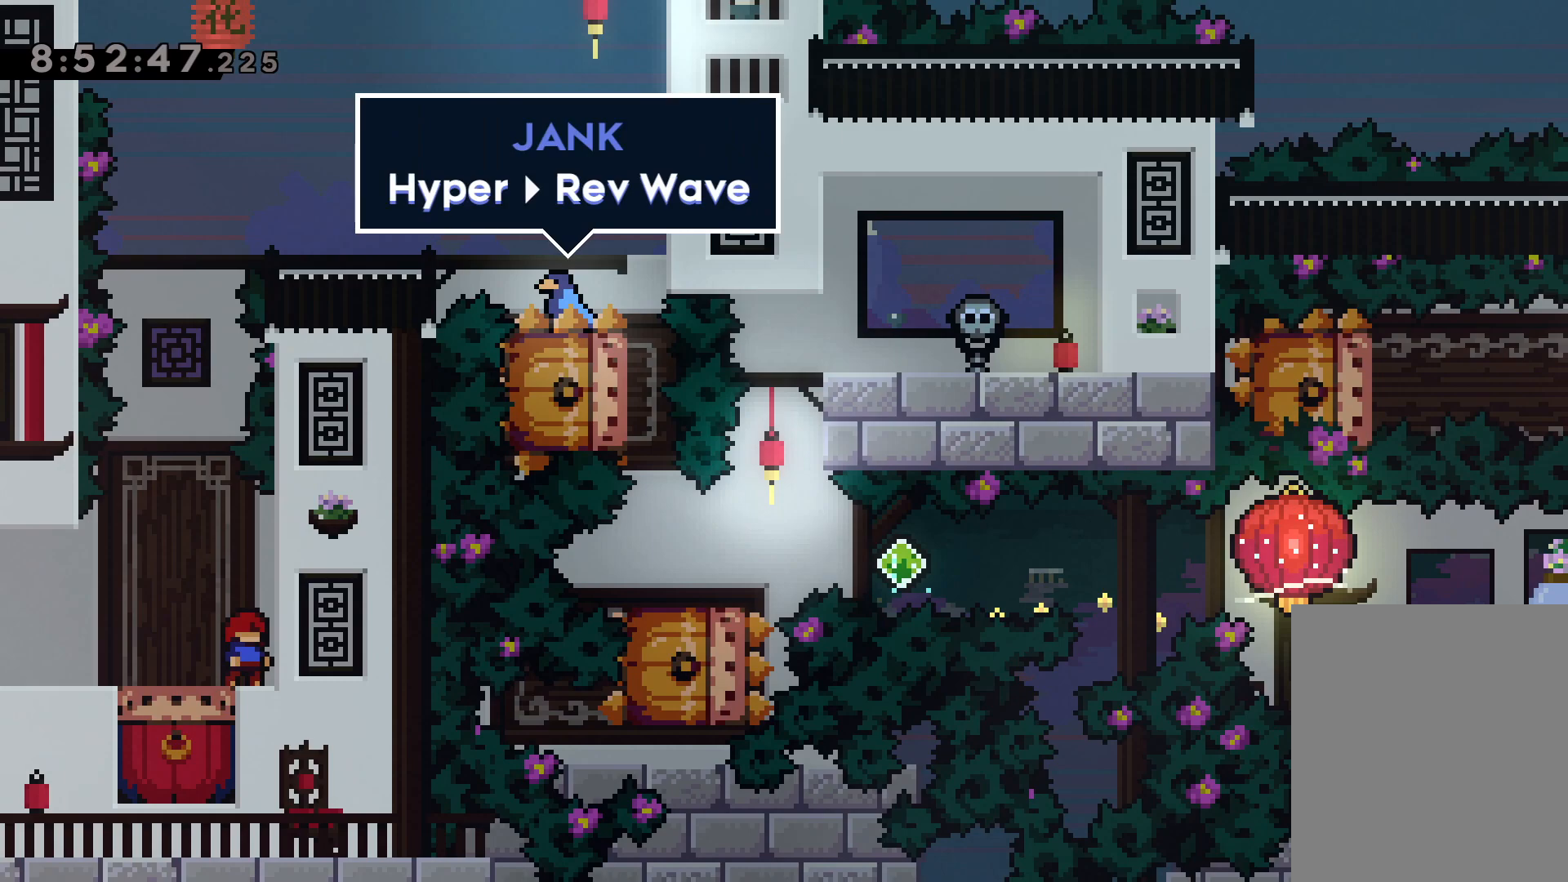
{"keys": [], "events": [[83, "jump", "up"]]}
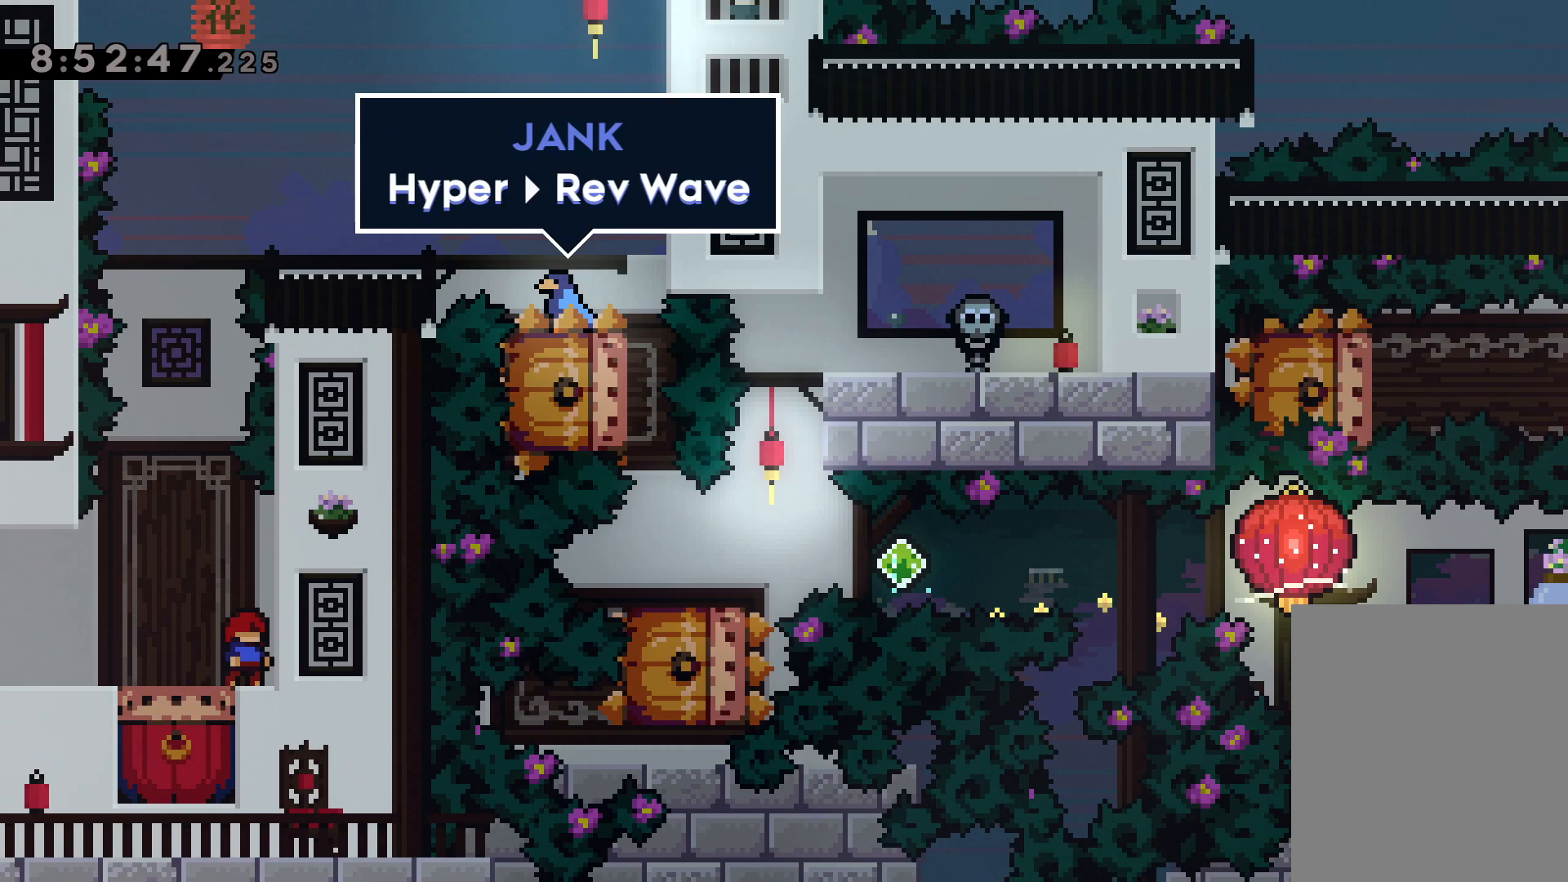
{"keys": [], "events": []}
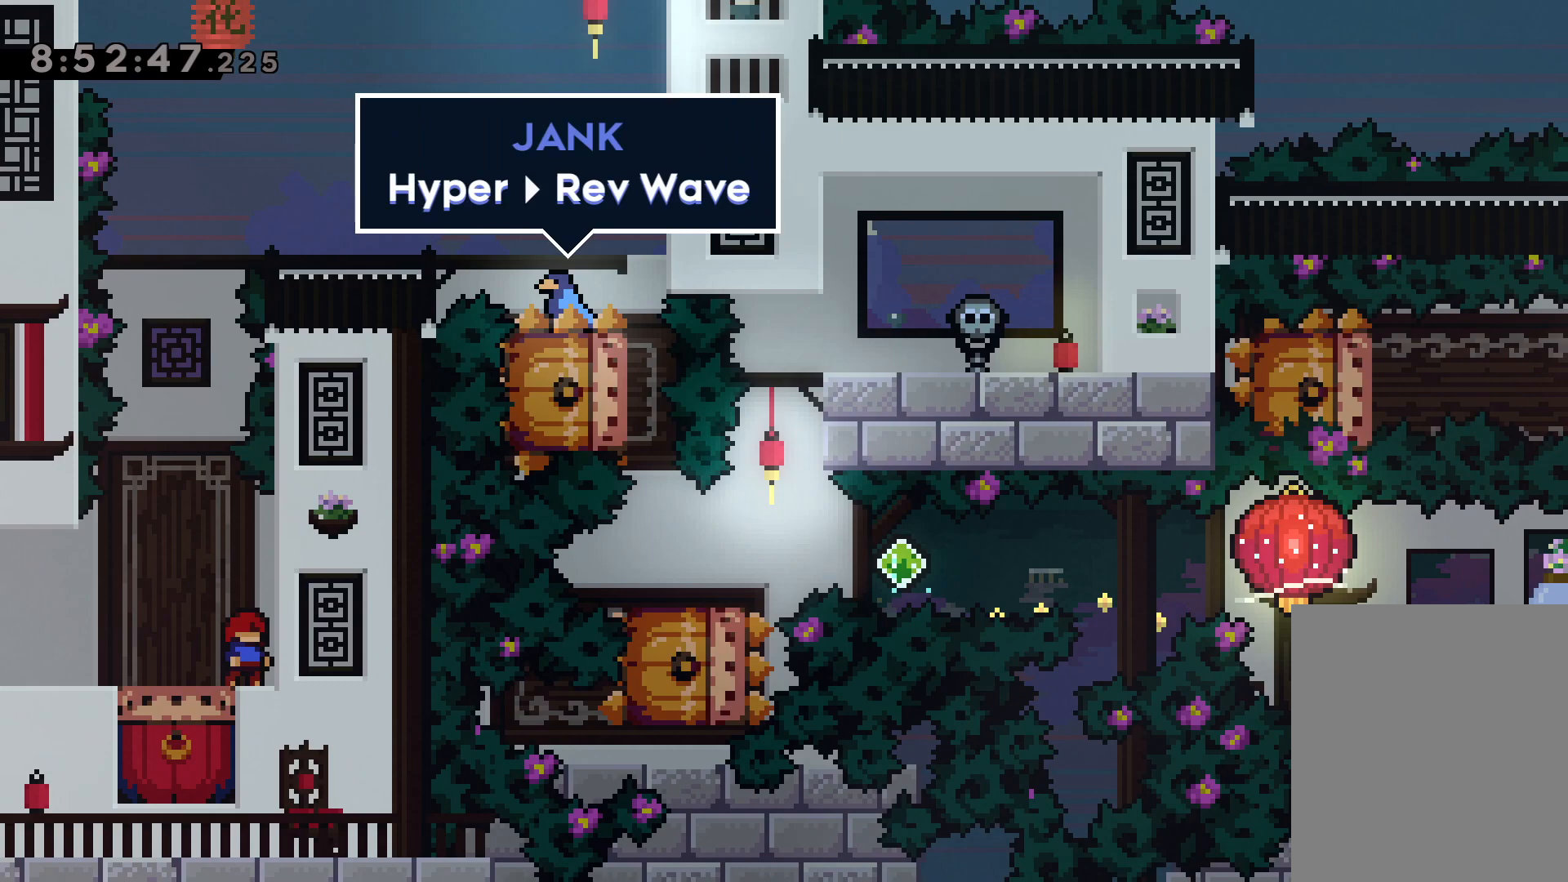
{"keys": [], "events": []}
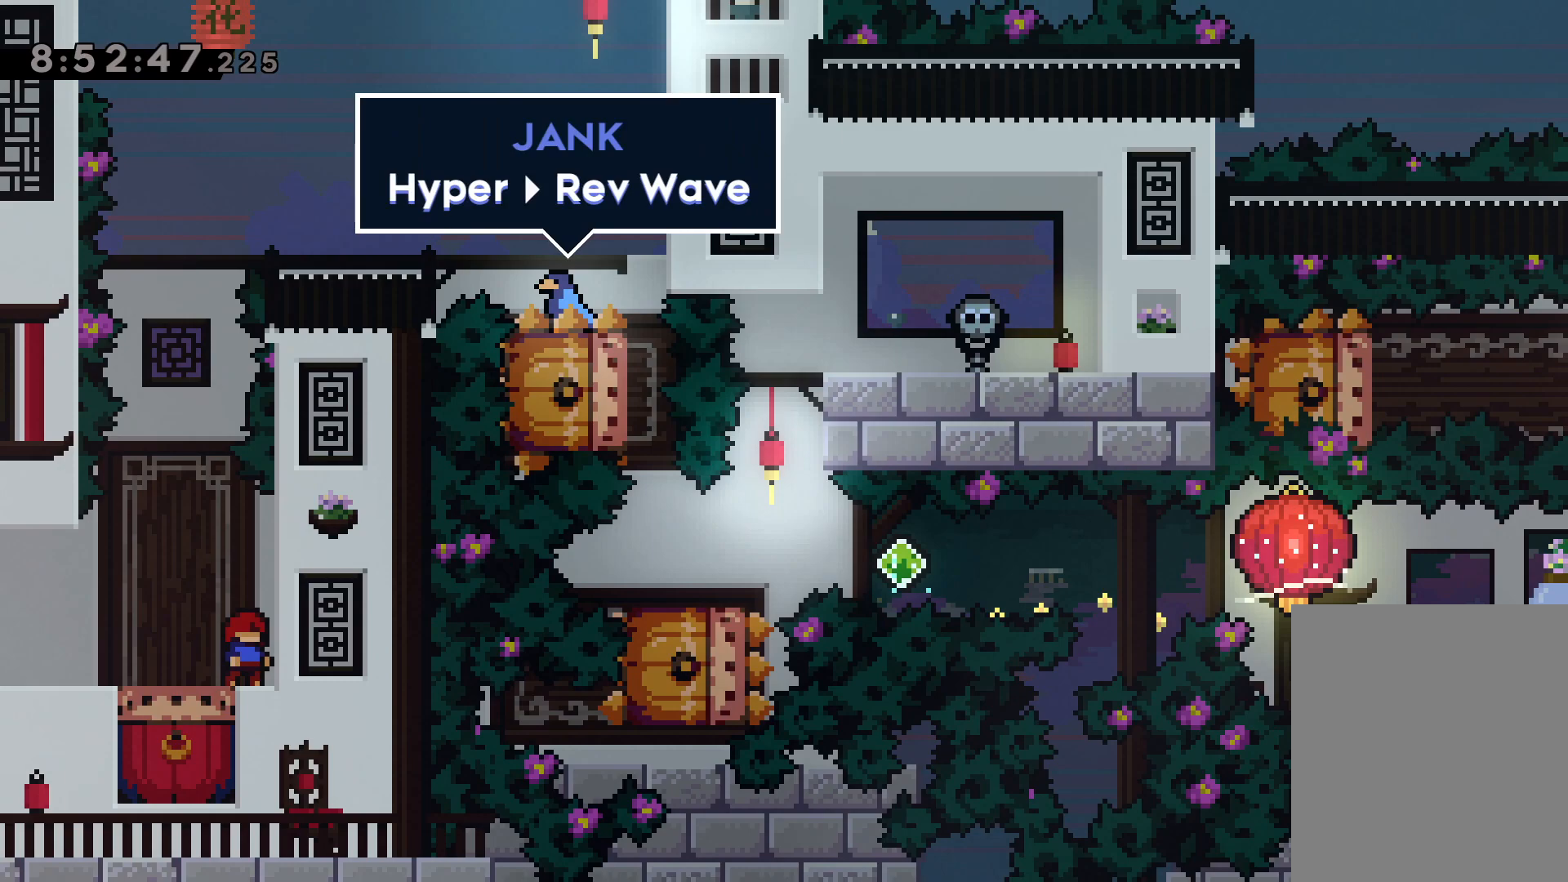
{"keys": [], "events": []}
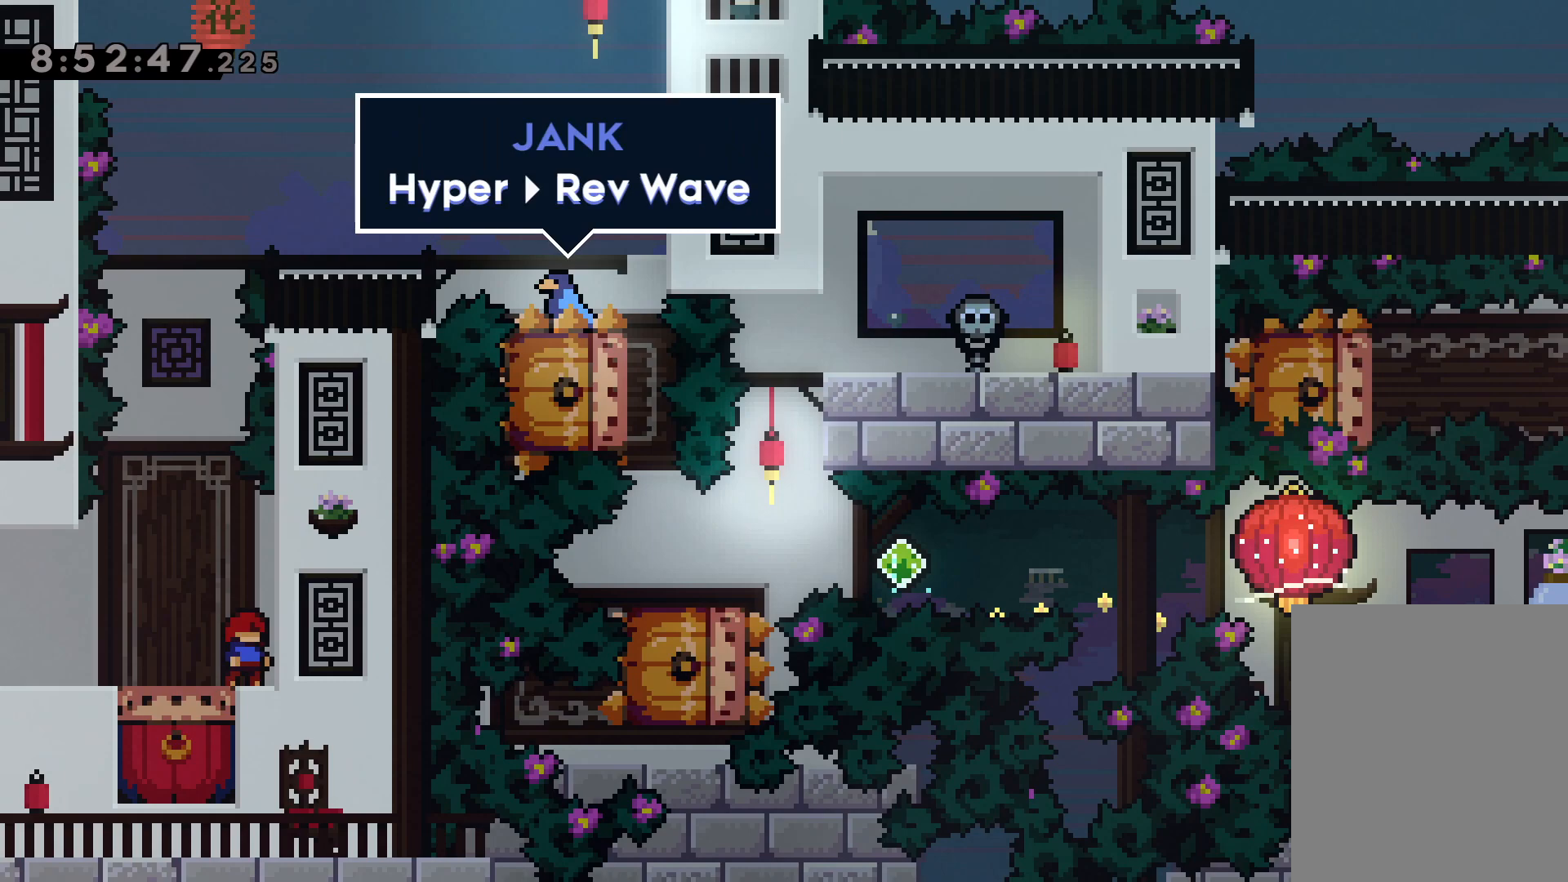
{"keys": [], "events": []}
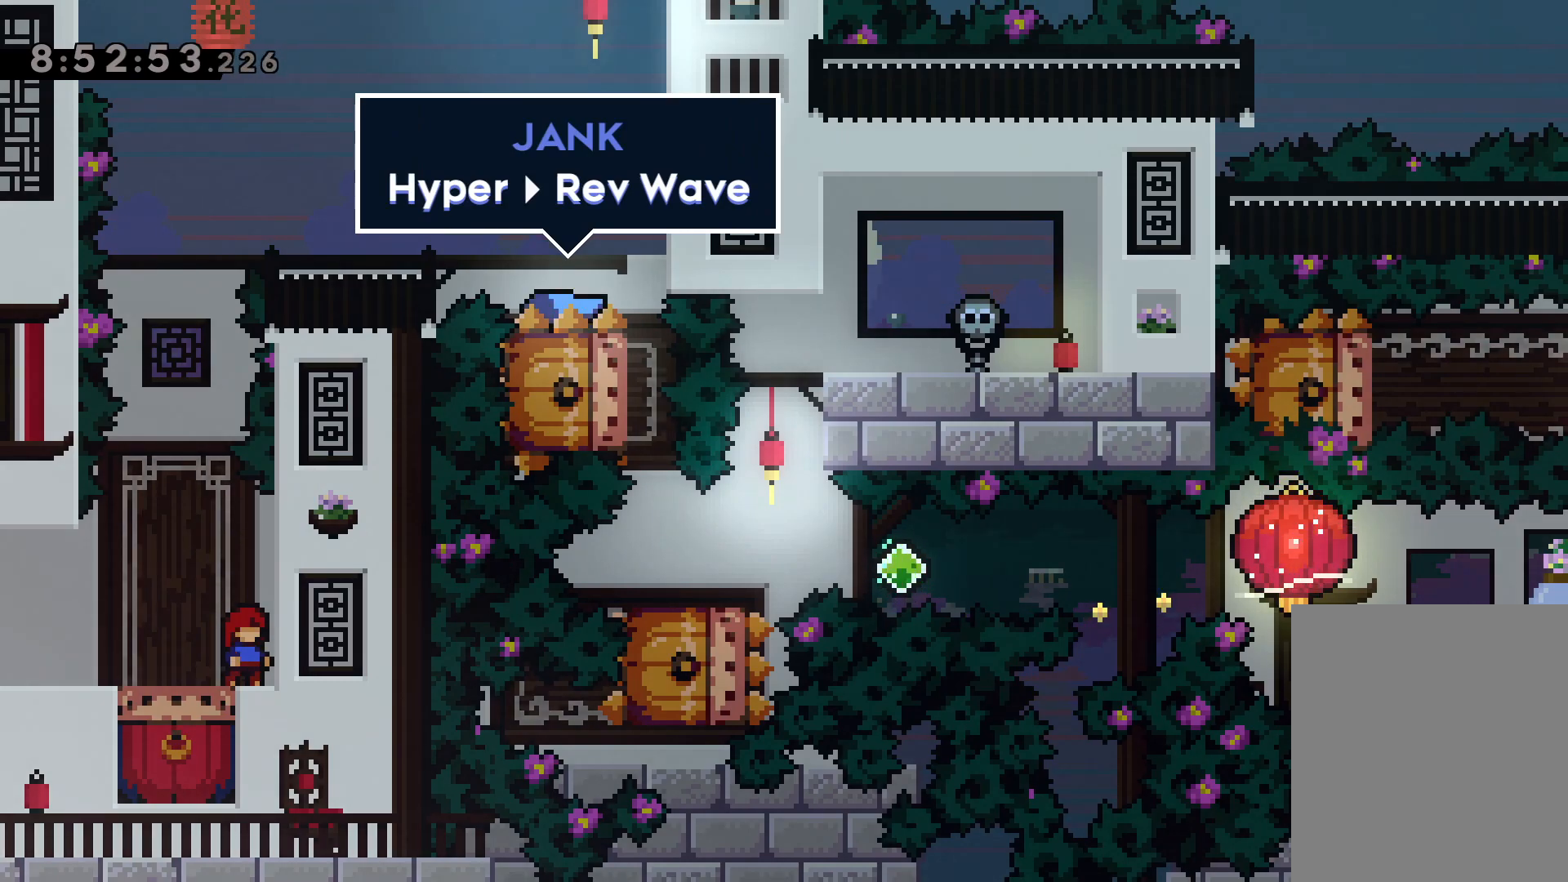
{"keys": [], "events": []}
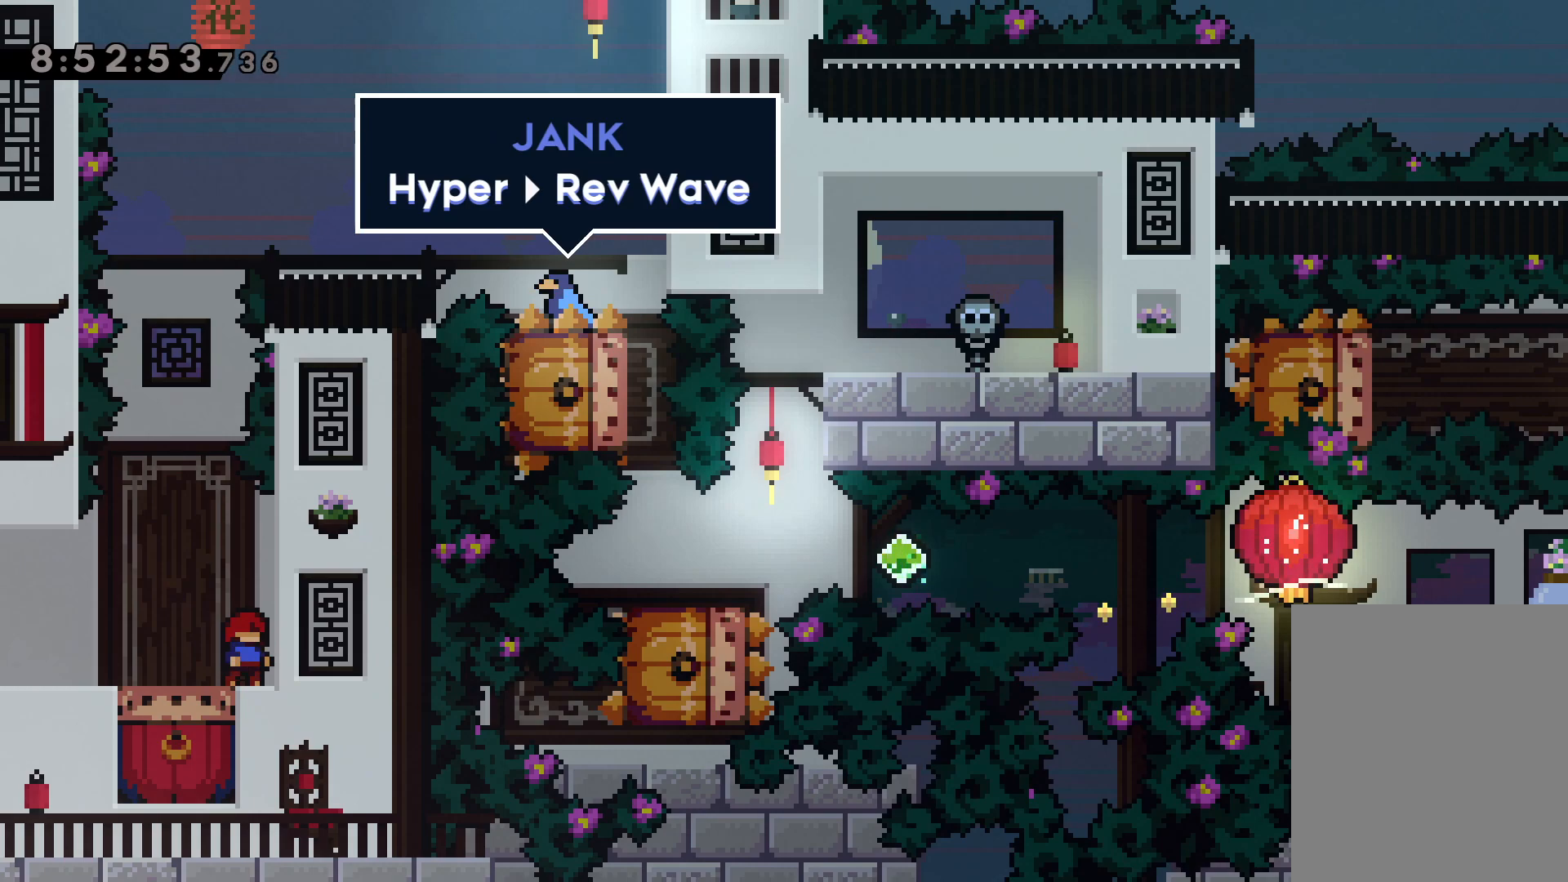
{"keys": [], "events": [[50, "down", "down"], [100, "dash", "down"], [233, "down", "up"], [250, "dash", "up"]]}
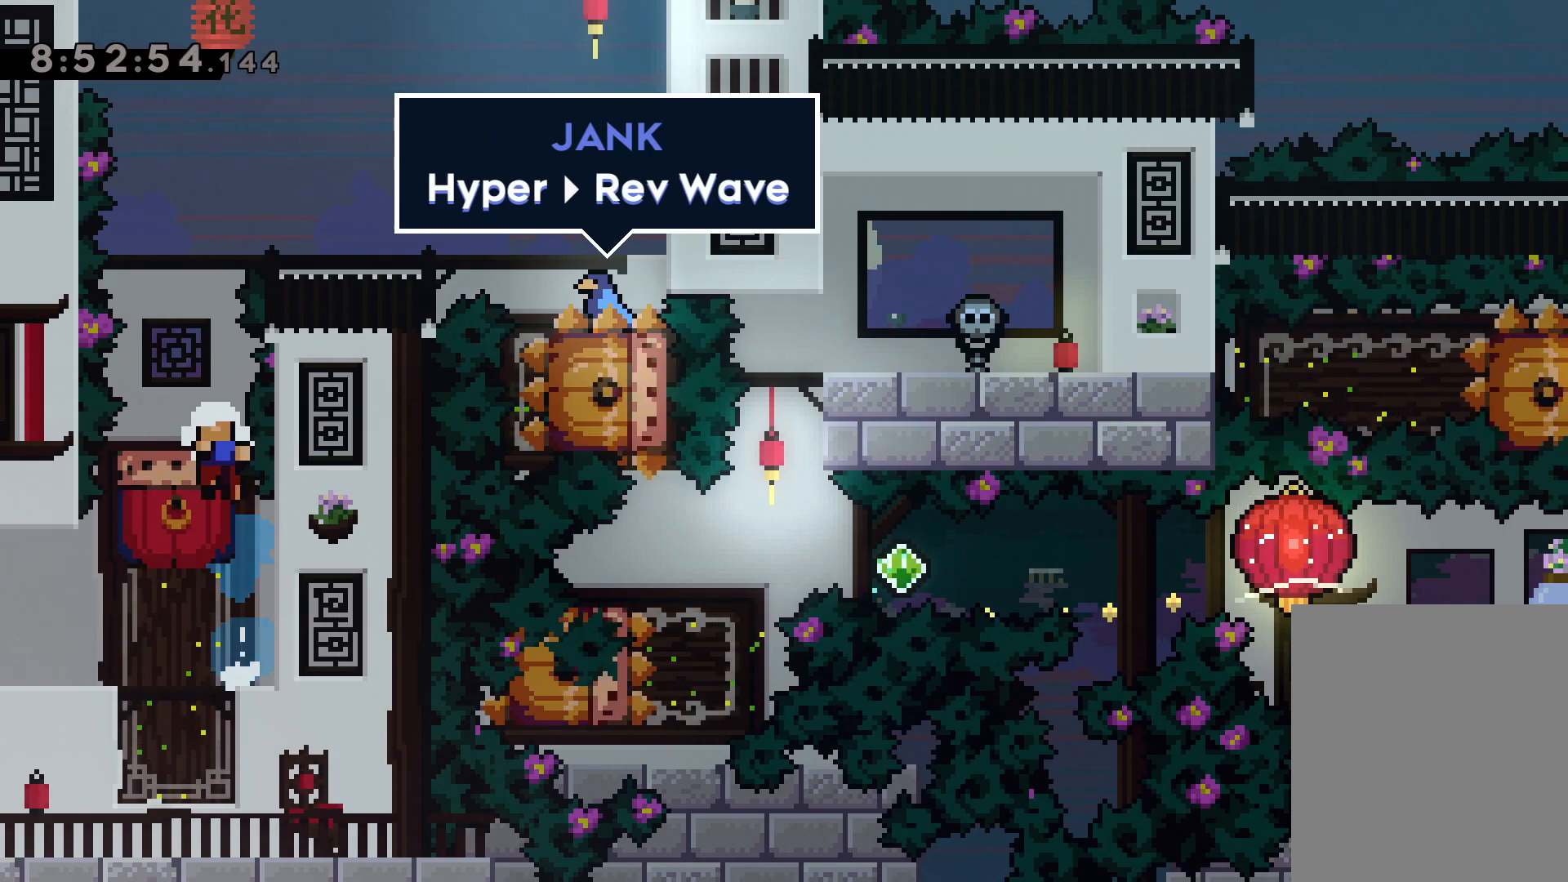
{"keys": [], "events": []}
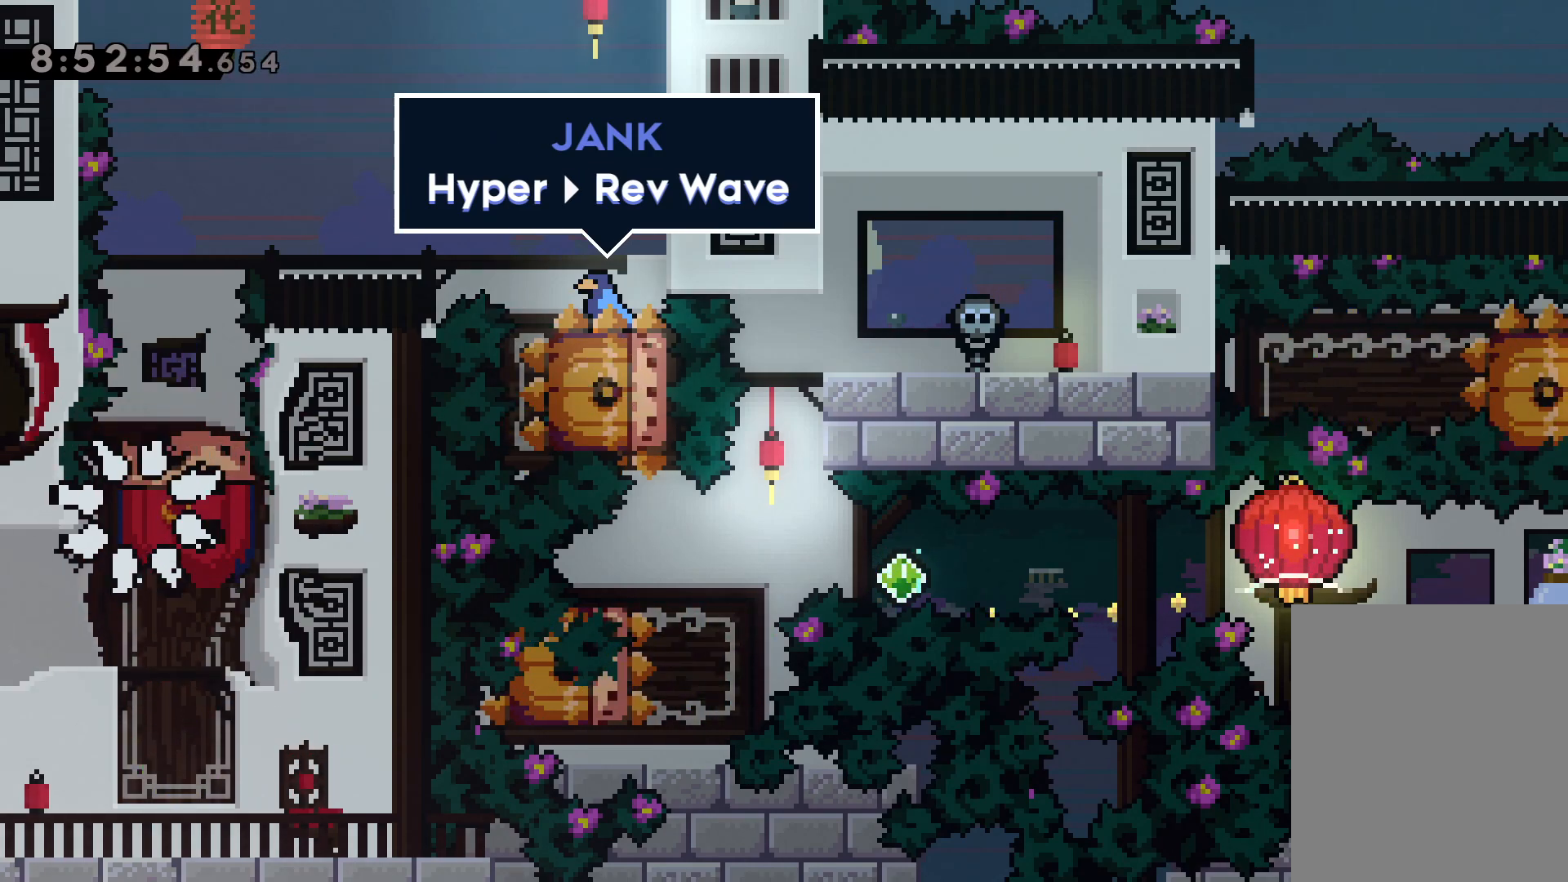
{"keys": [], "events": []}
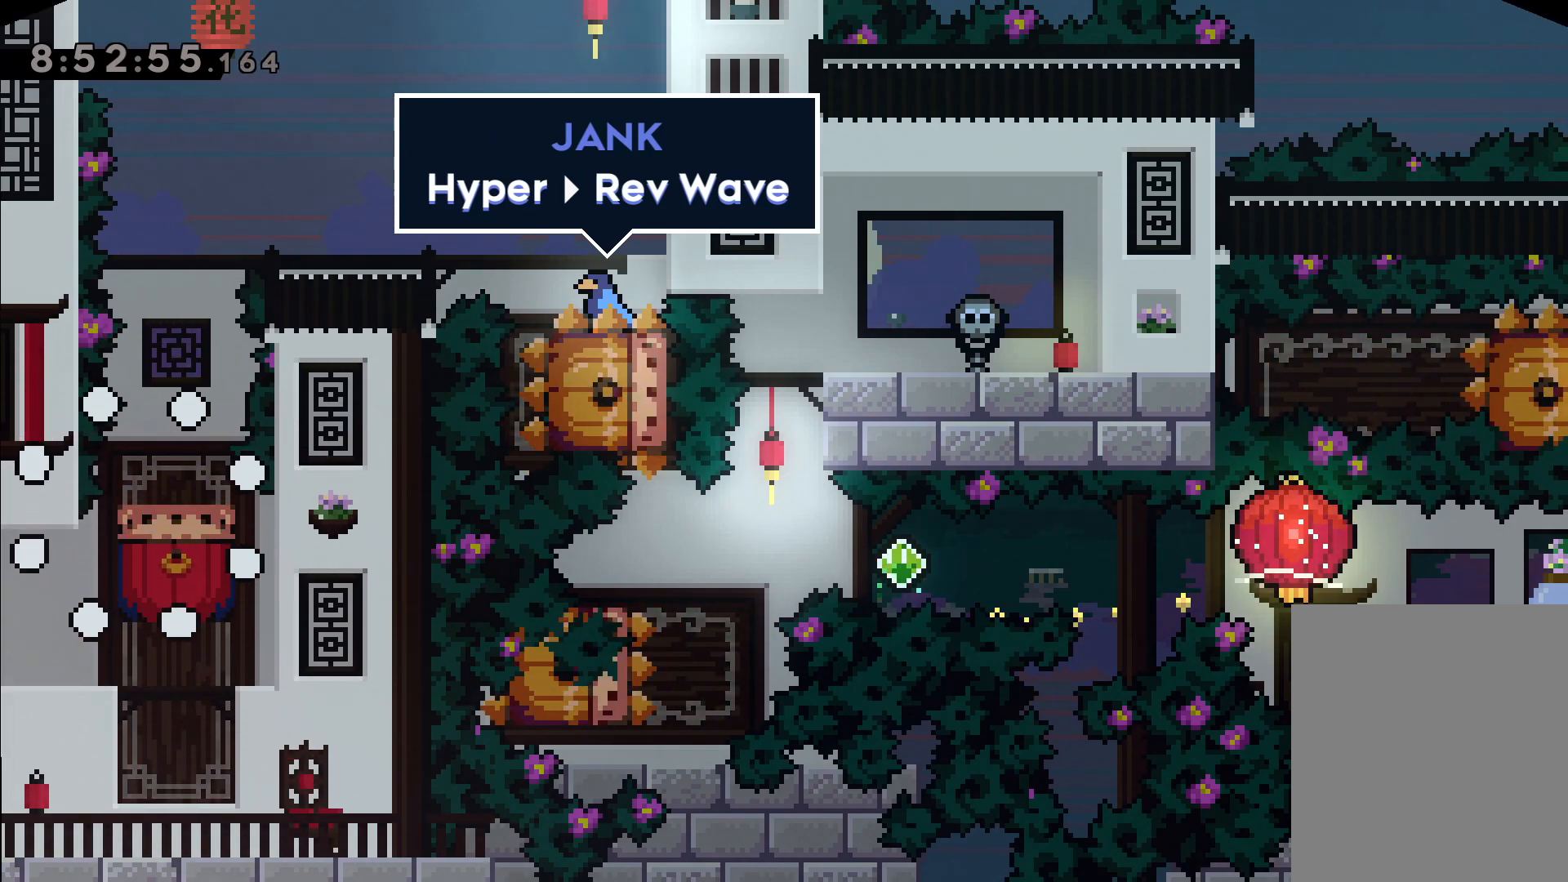
{"keys": [], "events": []}
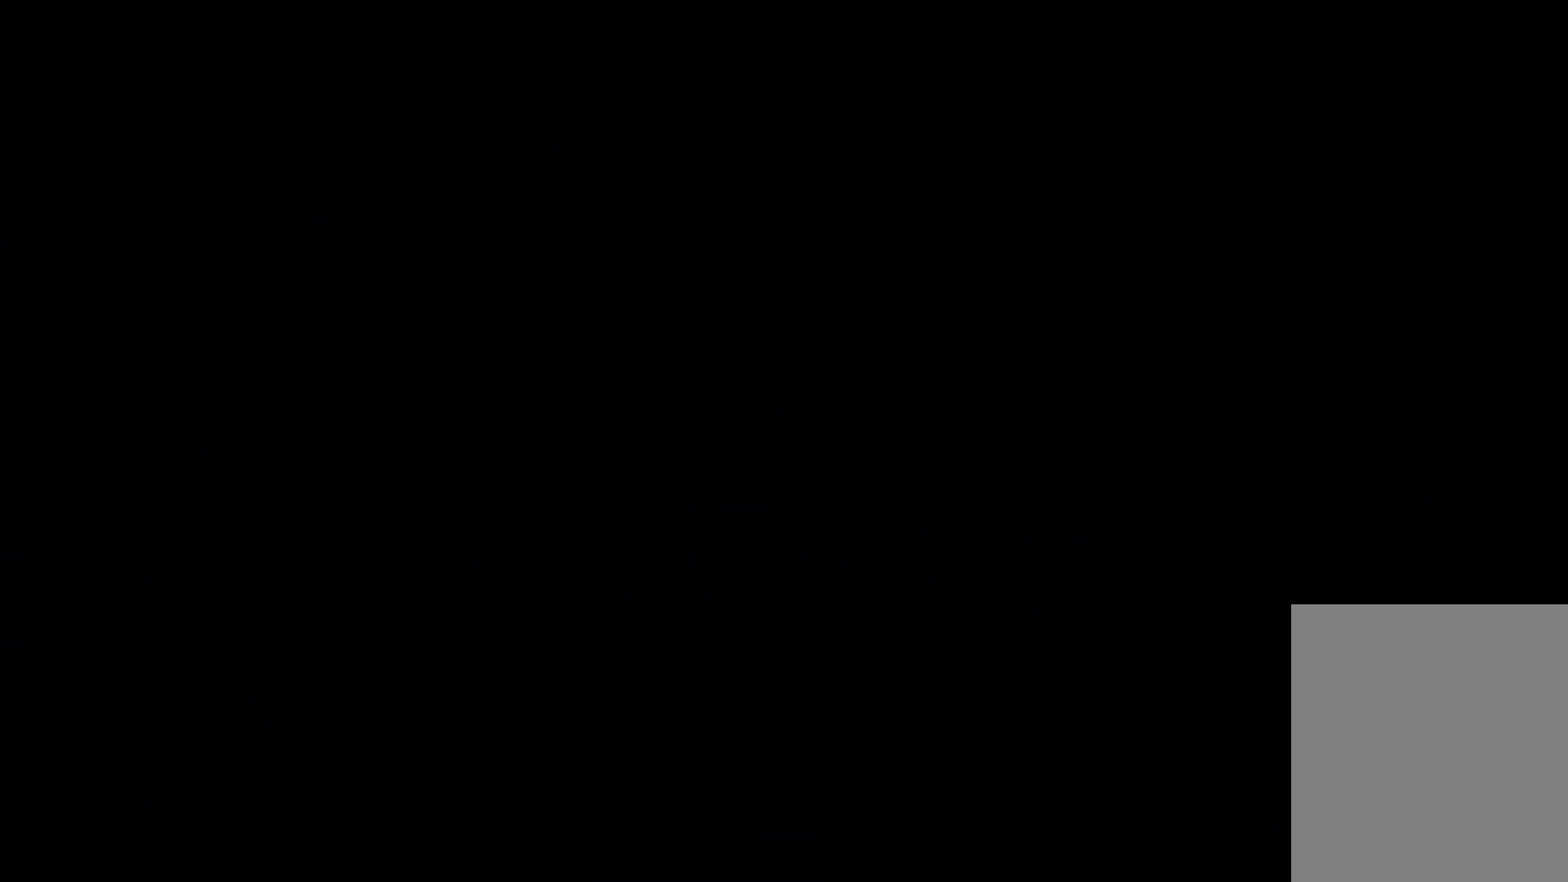
{"keys": [], "events": []}
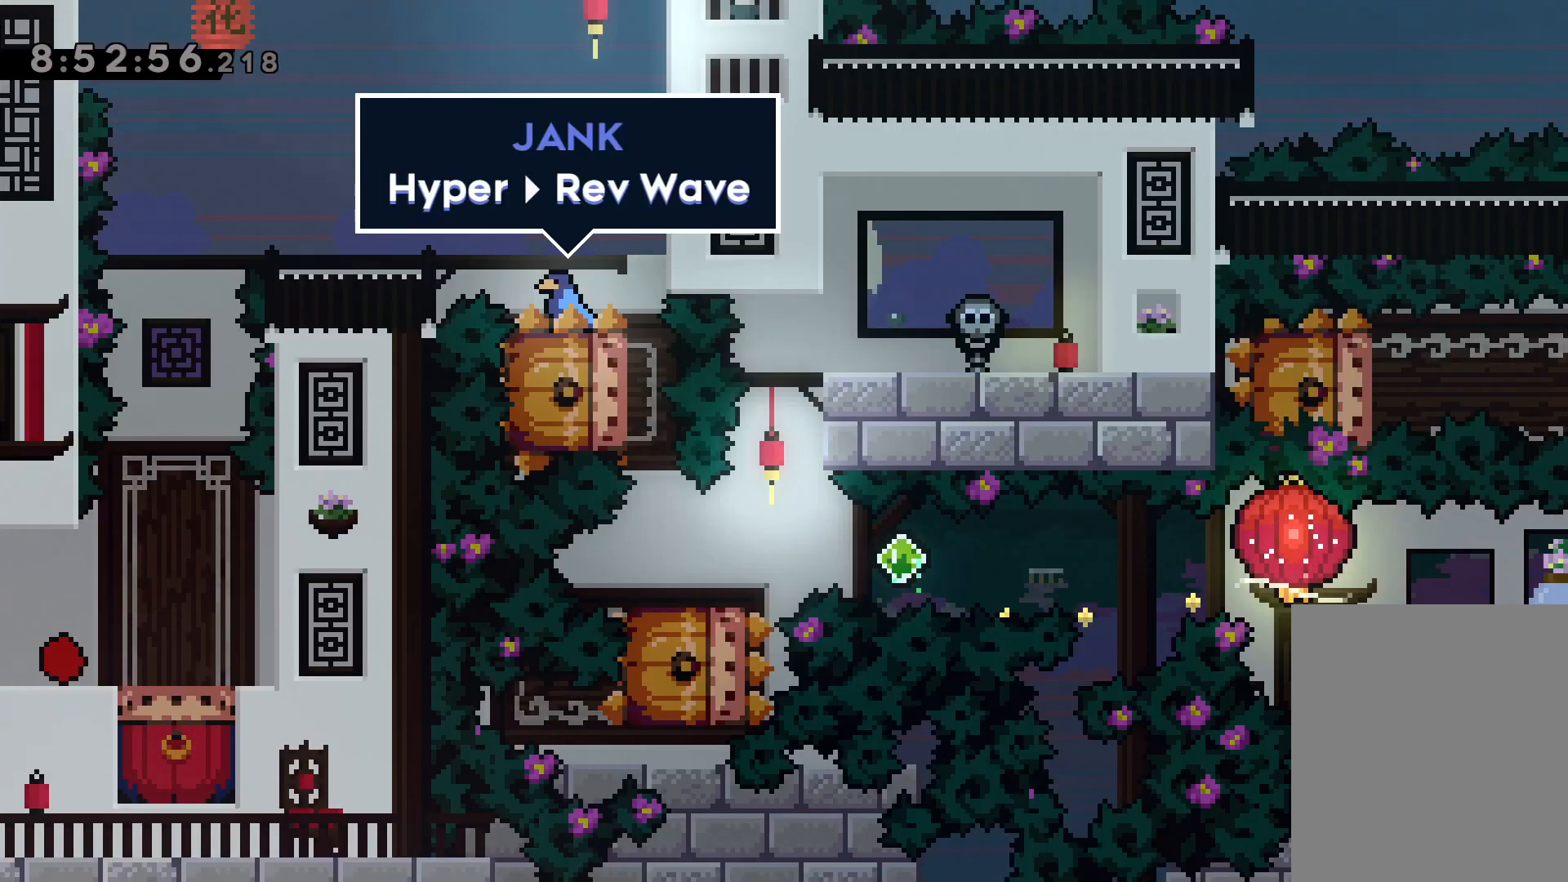
{"keys": [], "events": [[283, "right", "down"], [500, "right", "up"]]}
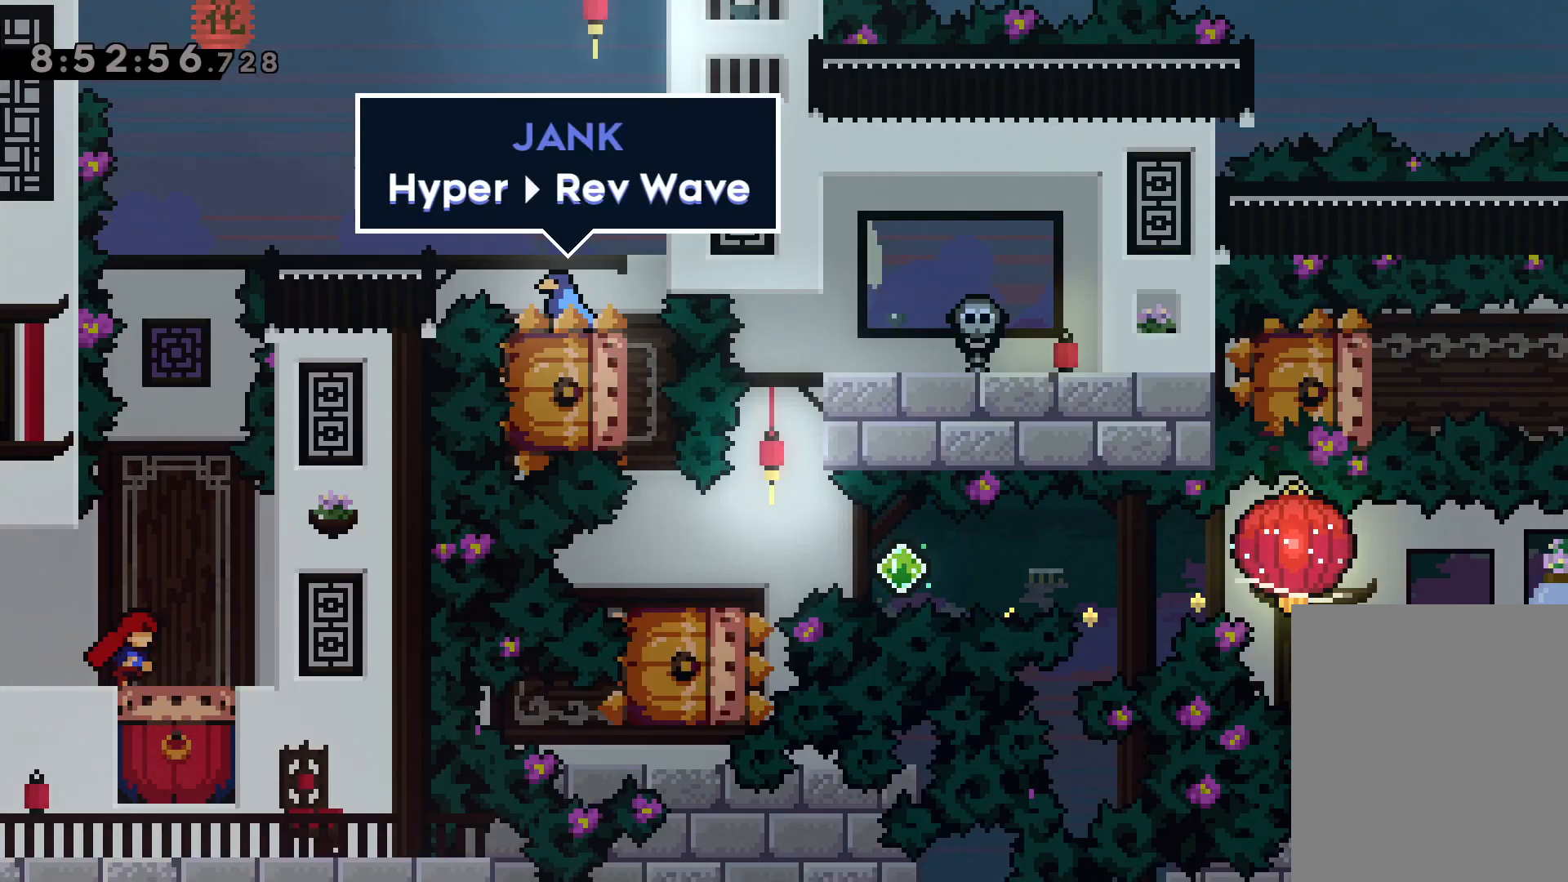
{"keys": [], "events": [[433, "right", "down"], [500, "right", "up"]]}
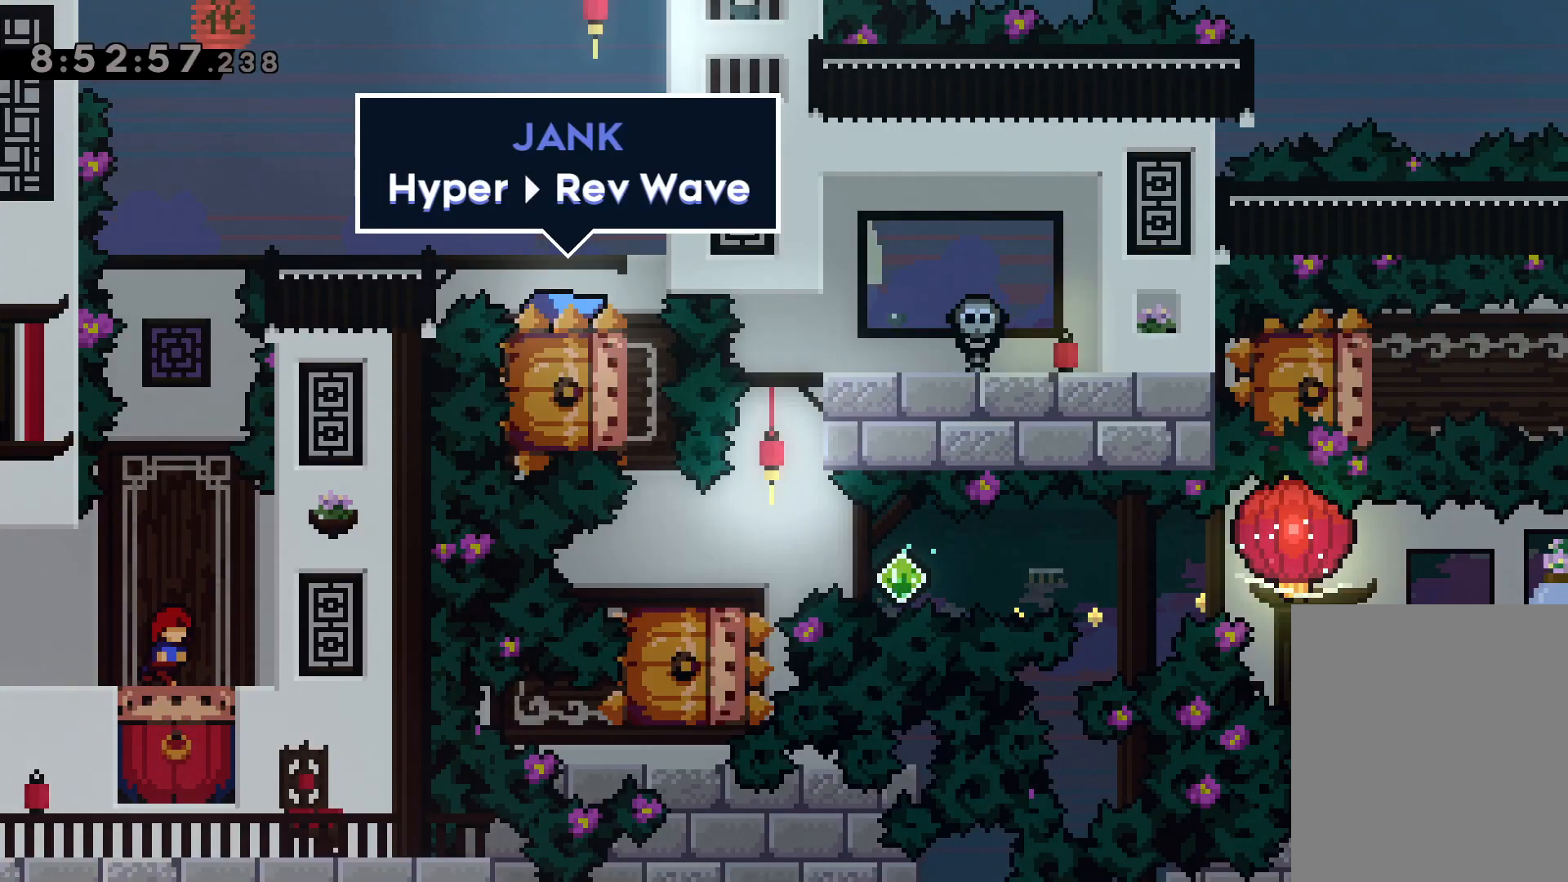
{"keys": [], "events": [[283, "down", "down"], [333, "dash", "down"], [500, "dash", "up"], [500, "down", "up"]]}
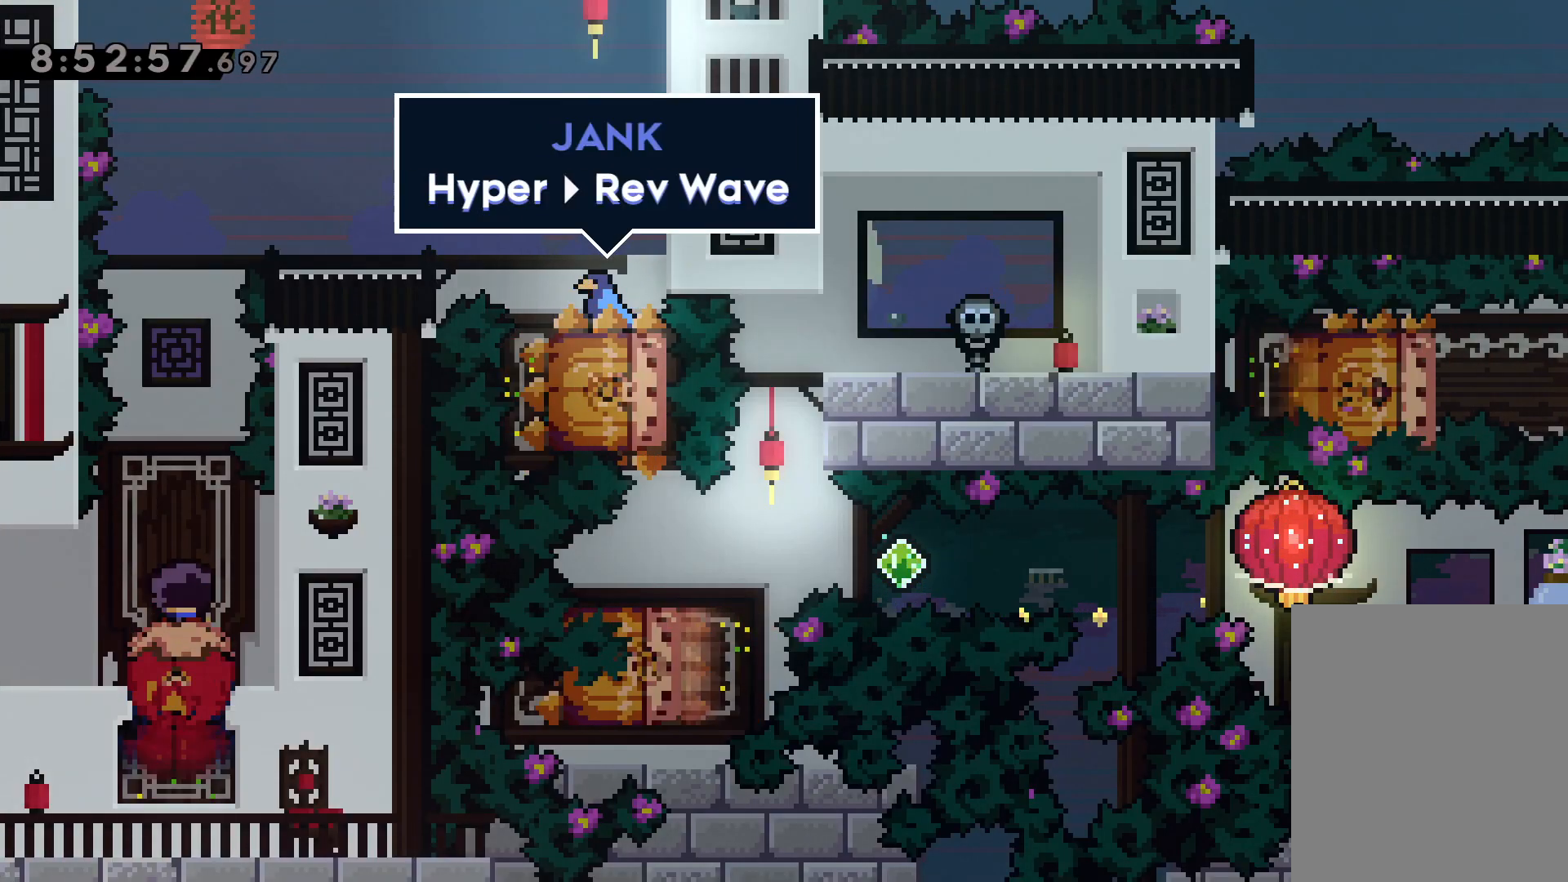
{"keys": [], "events": []}
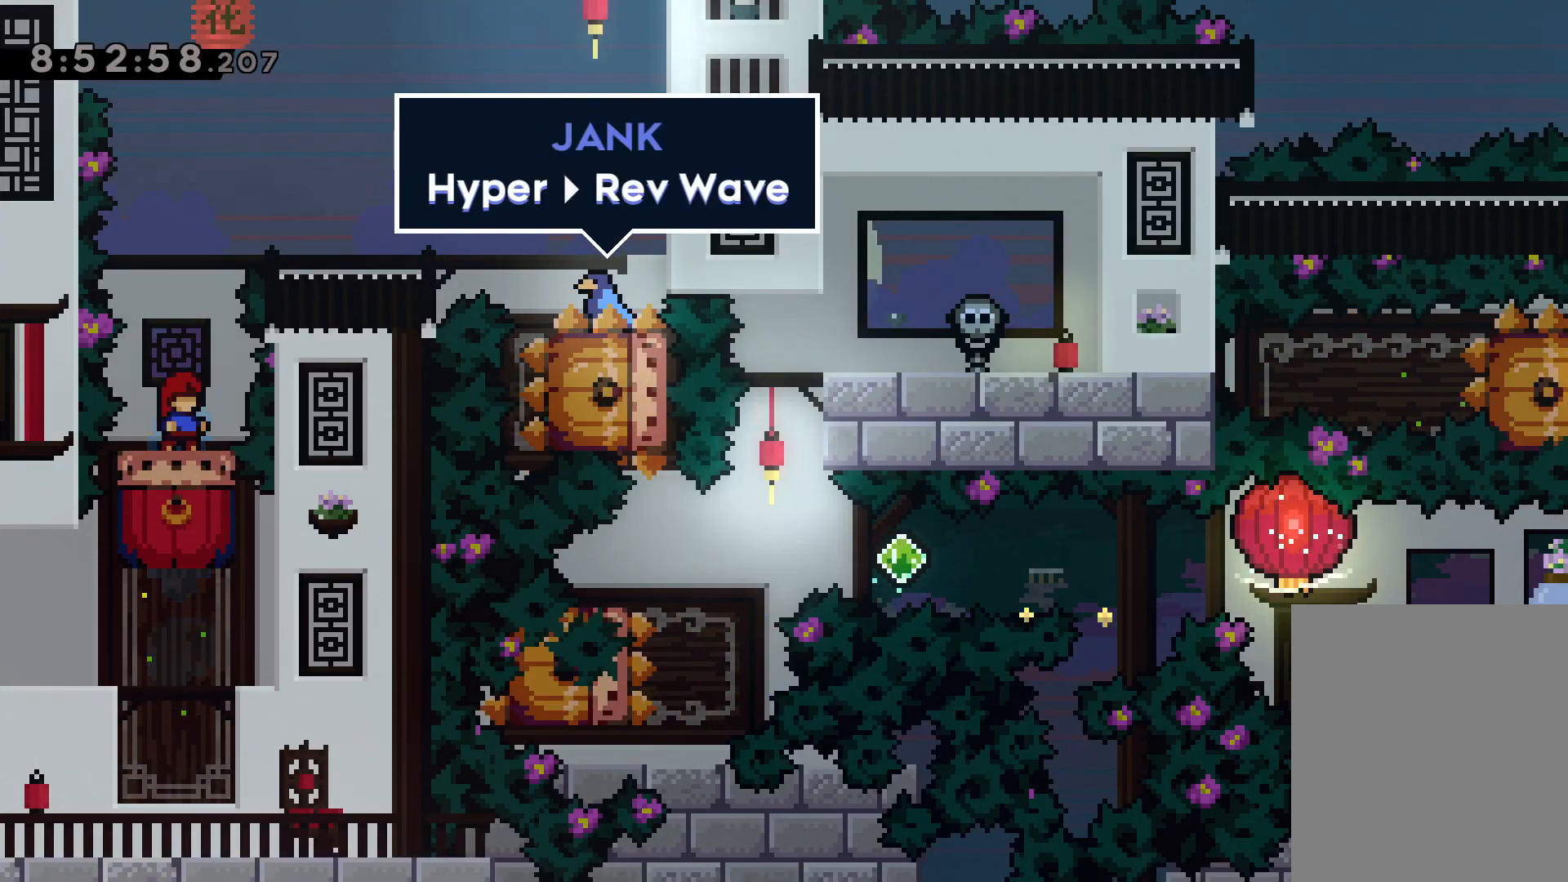
{"keys": ["right", "up"], "events": [[150, "jump", "down"], [167, "up", "down"], [250, "dash", "down"], [283, "jump", "up"], [433, "dash", "up"], [500, "right", "down"]]}
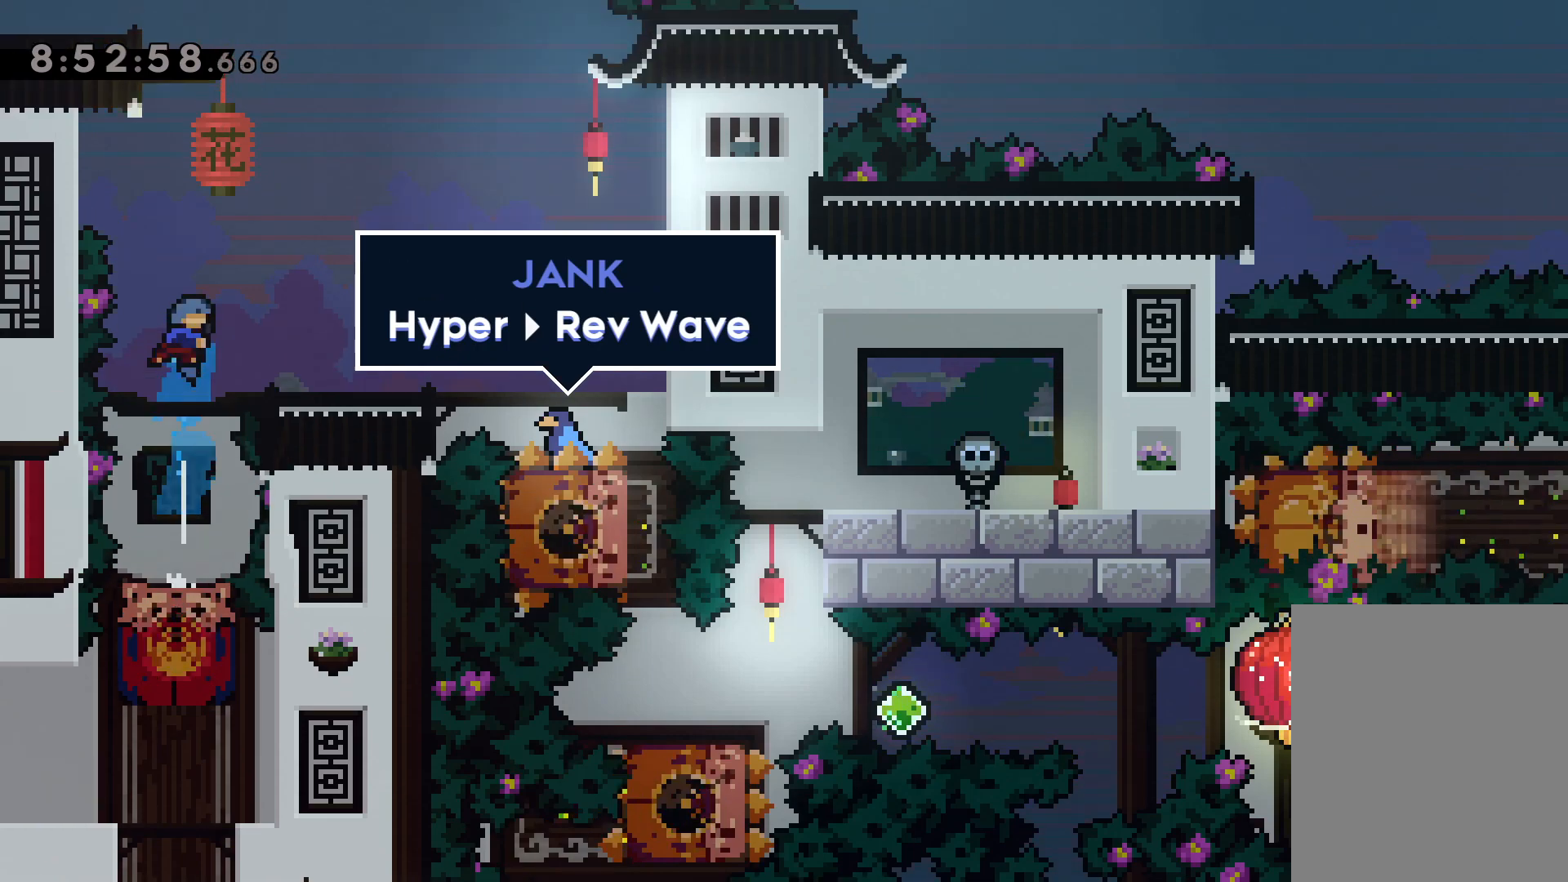
{"keys": [], "events": [[417, "up", "up"], [483, "right", "up"]]}
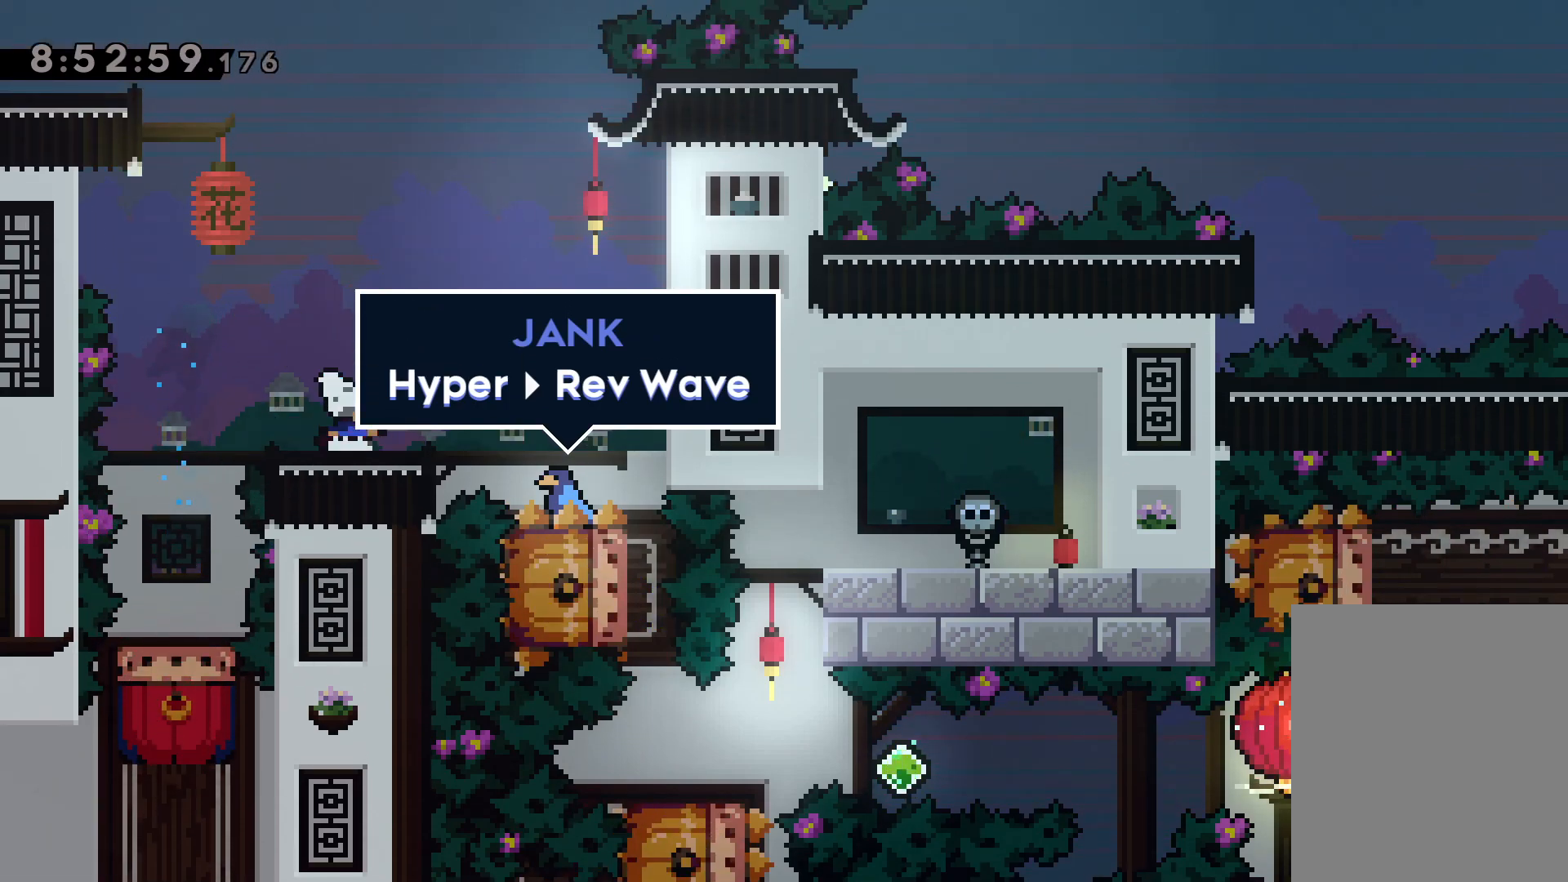
{"keys": [], "events": []}
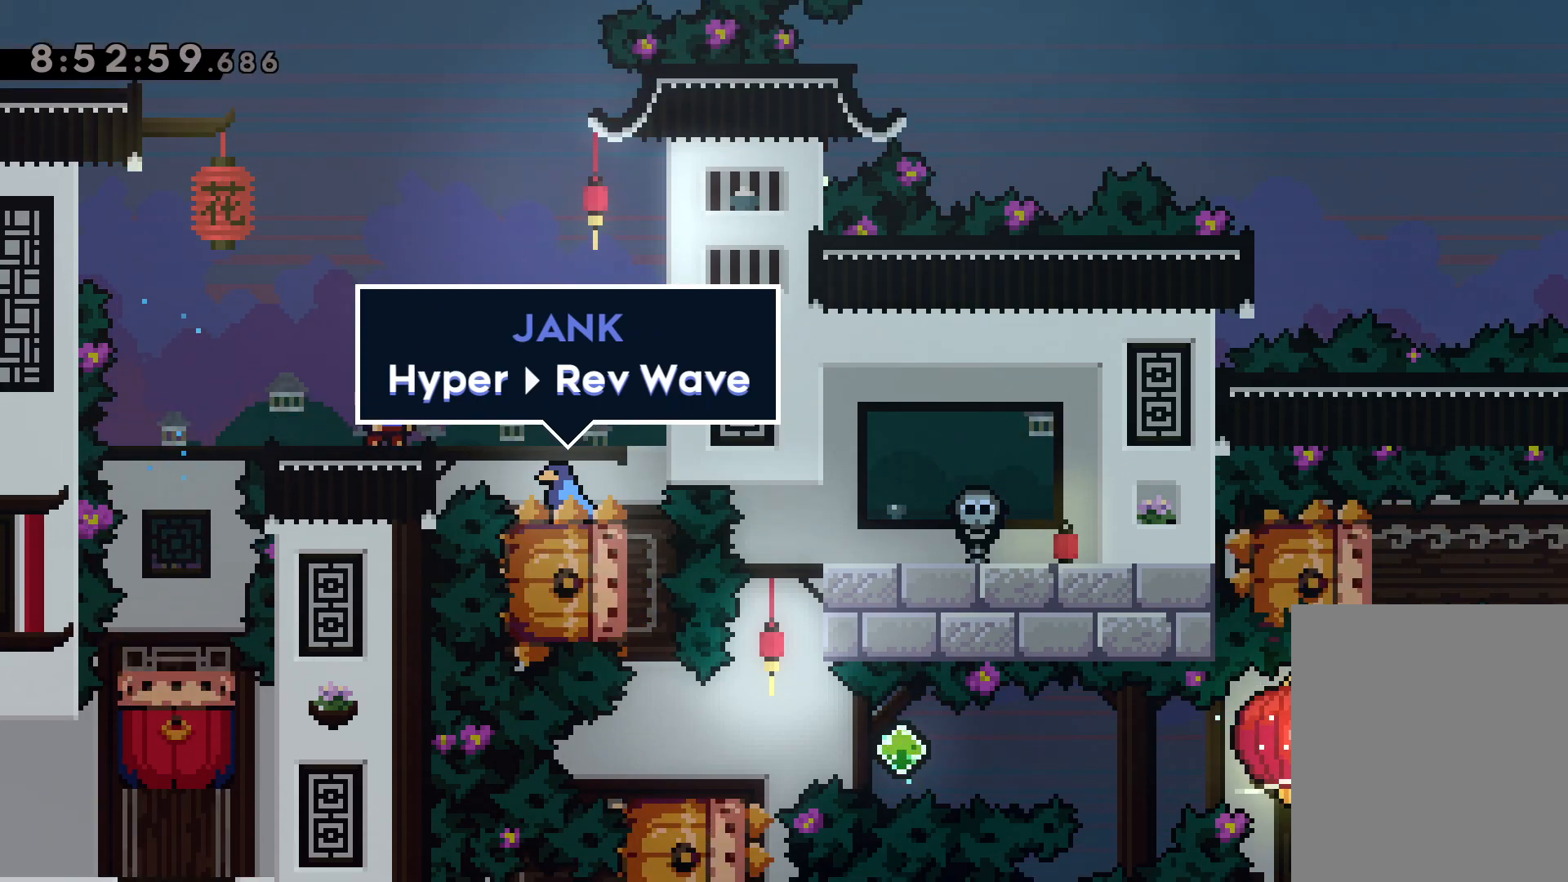
{"keys": [], "events": []}
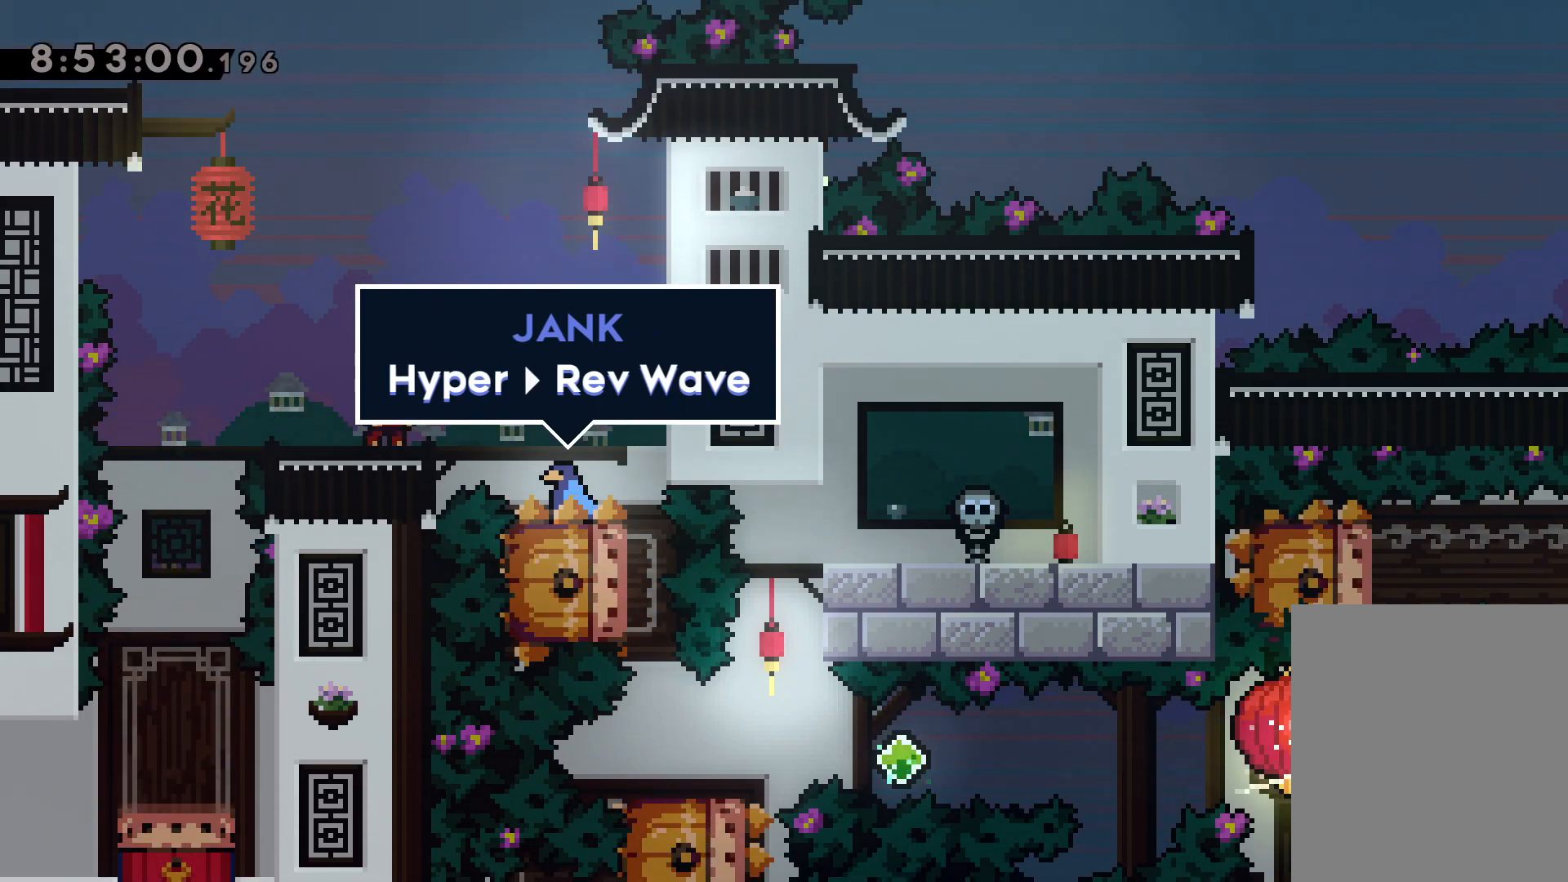
{"keys": [], "events": []}
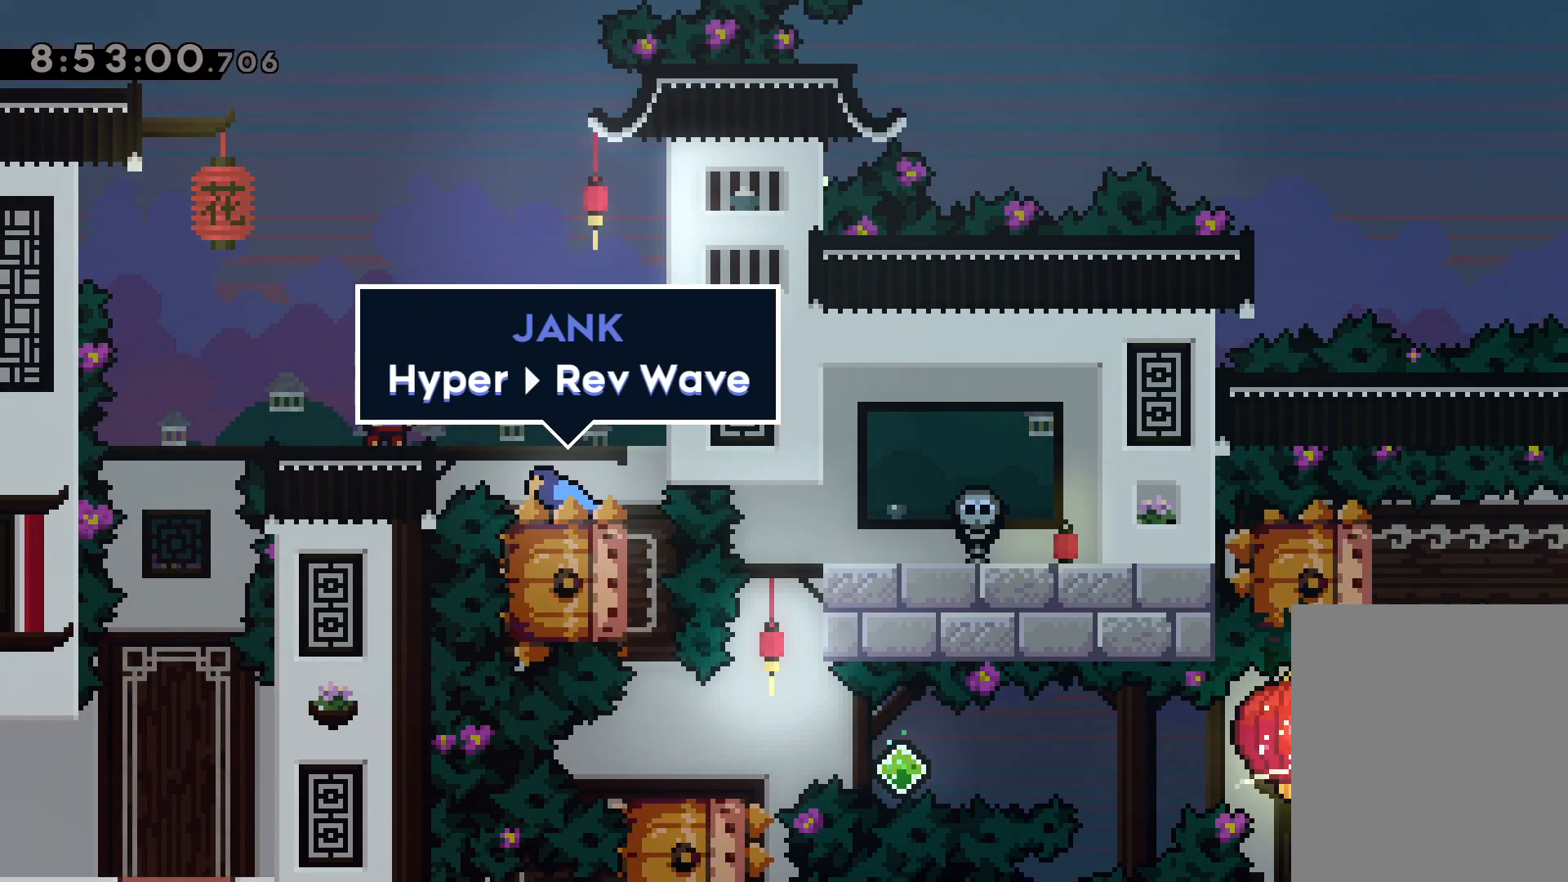
{"keys": [], "events": []}
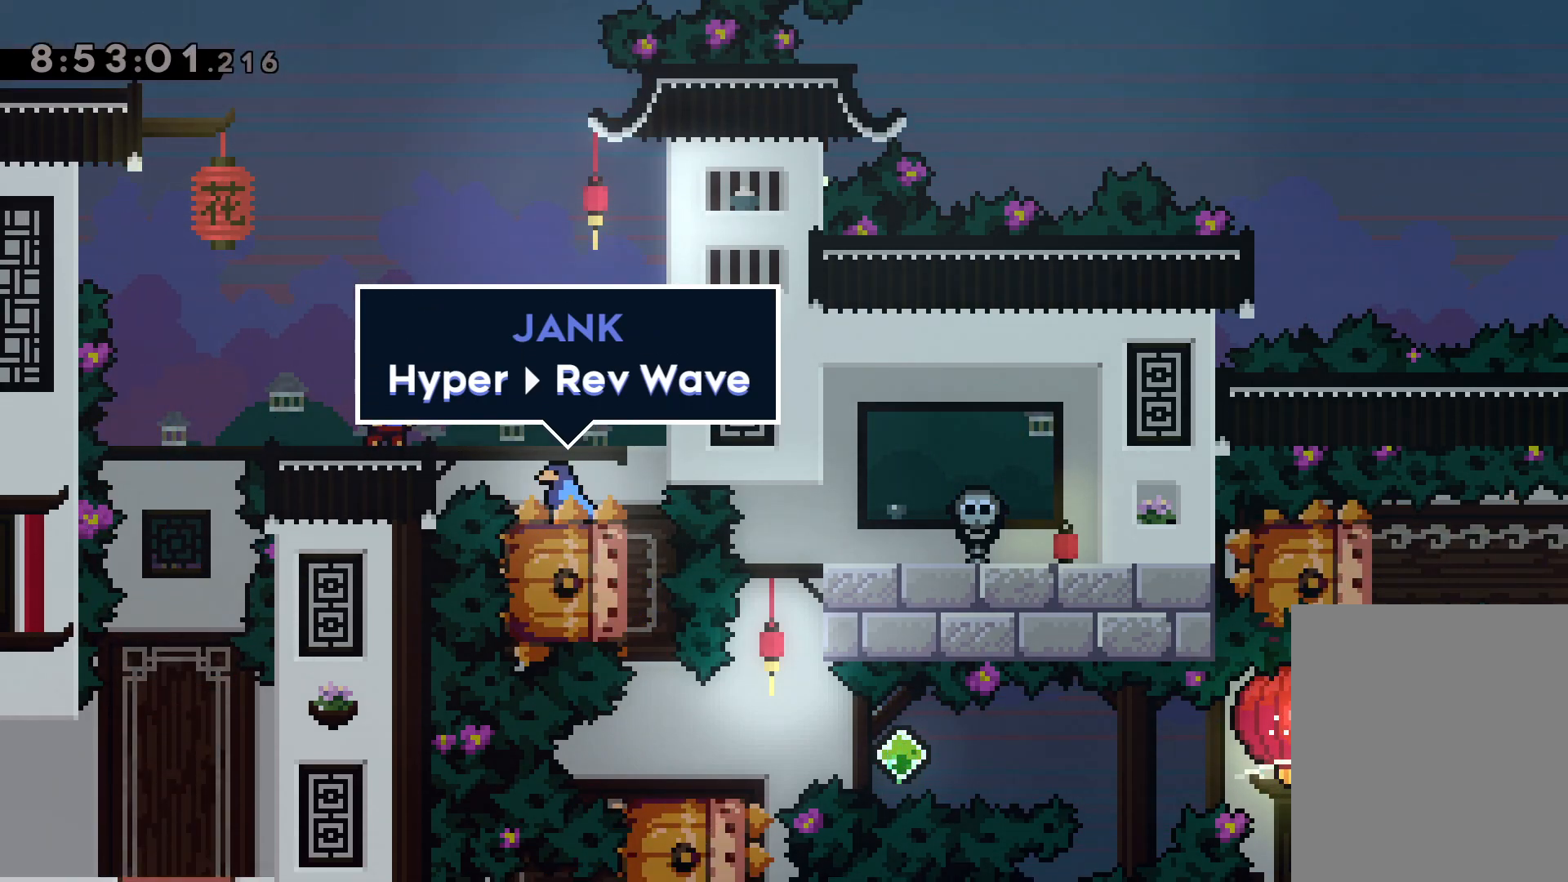
{"keys": ["jump", "right"], "events": [[167, "right", "down"], [267, "jump", "down"]]}
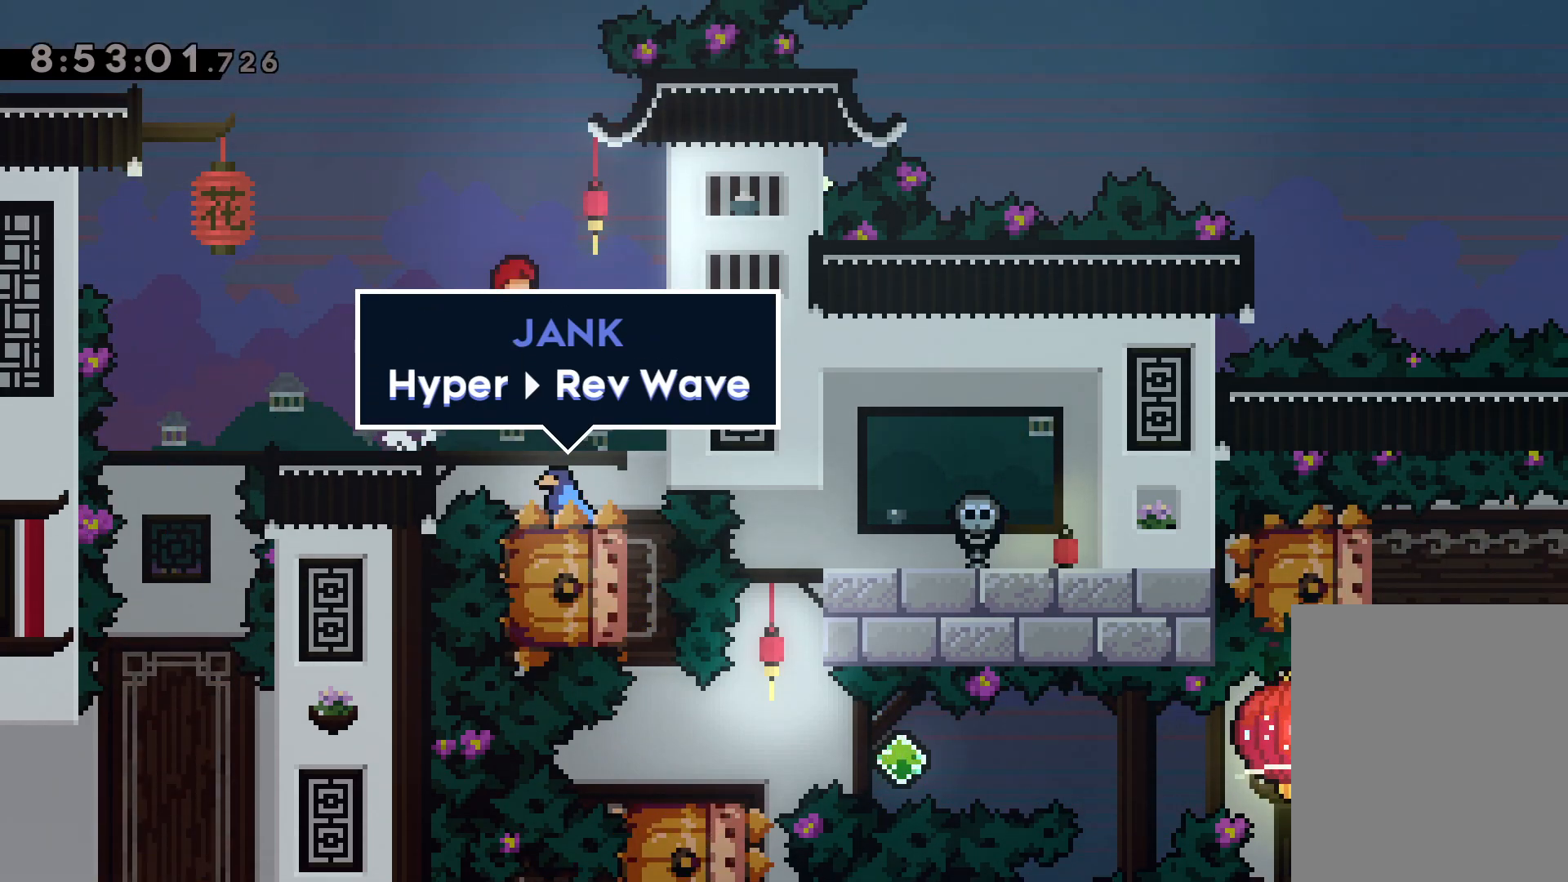
{"keys": [], "events": [[183, "jump", "up"], [333, "right", "up"]]}
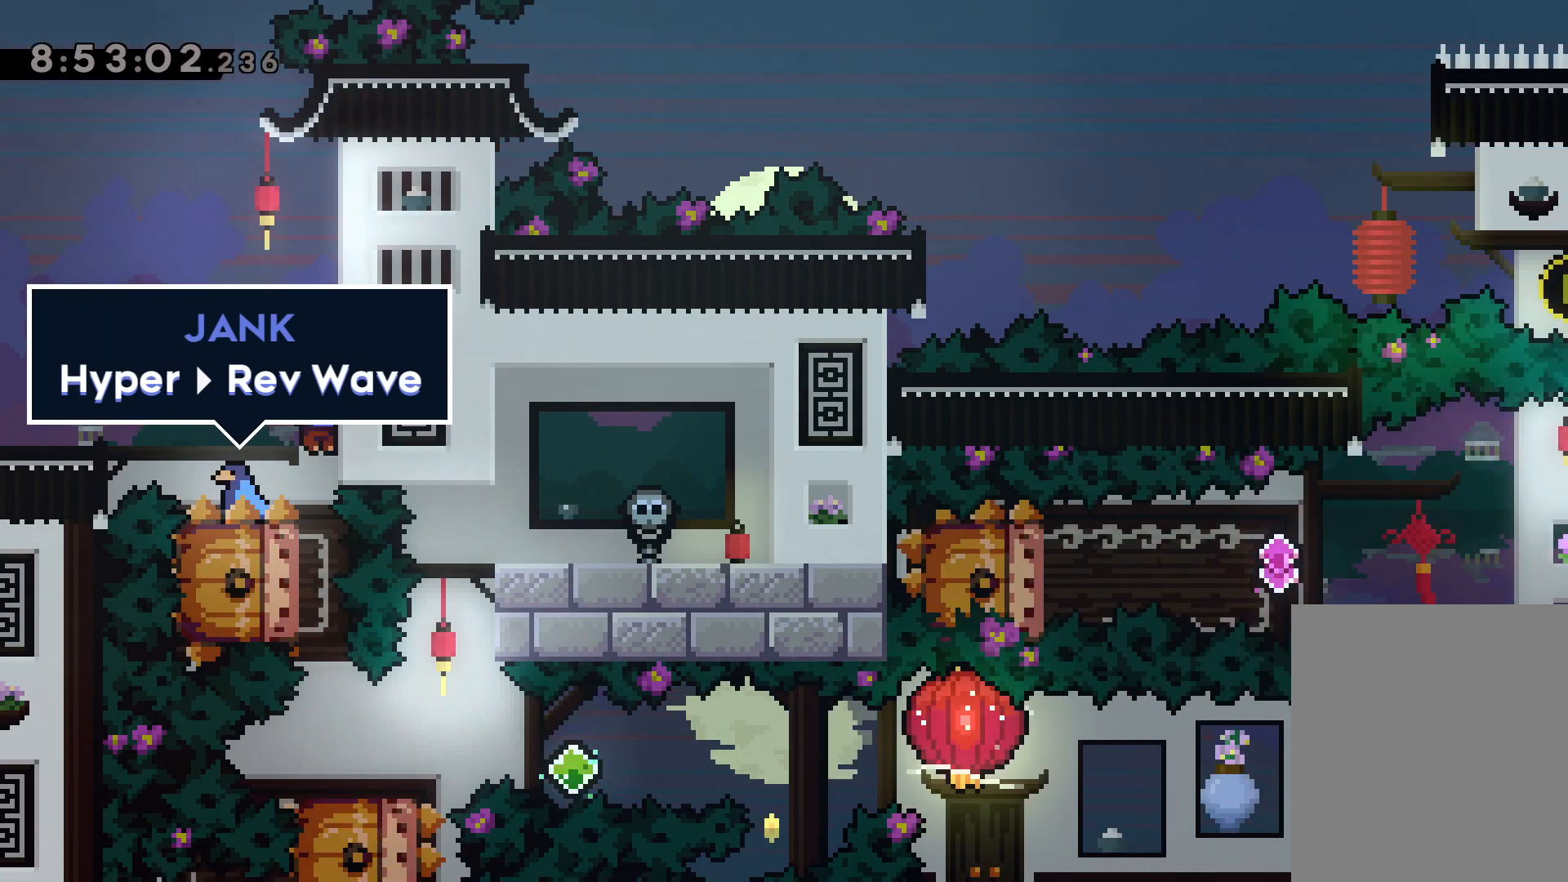
{"keys": ["right"], "events": [[417, "right", "down"]]}
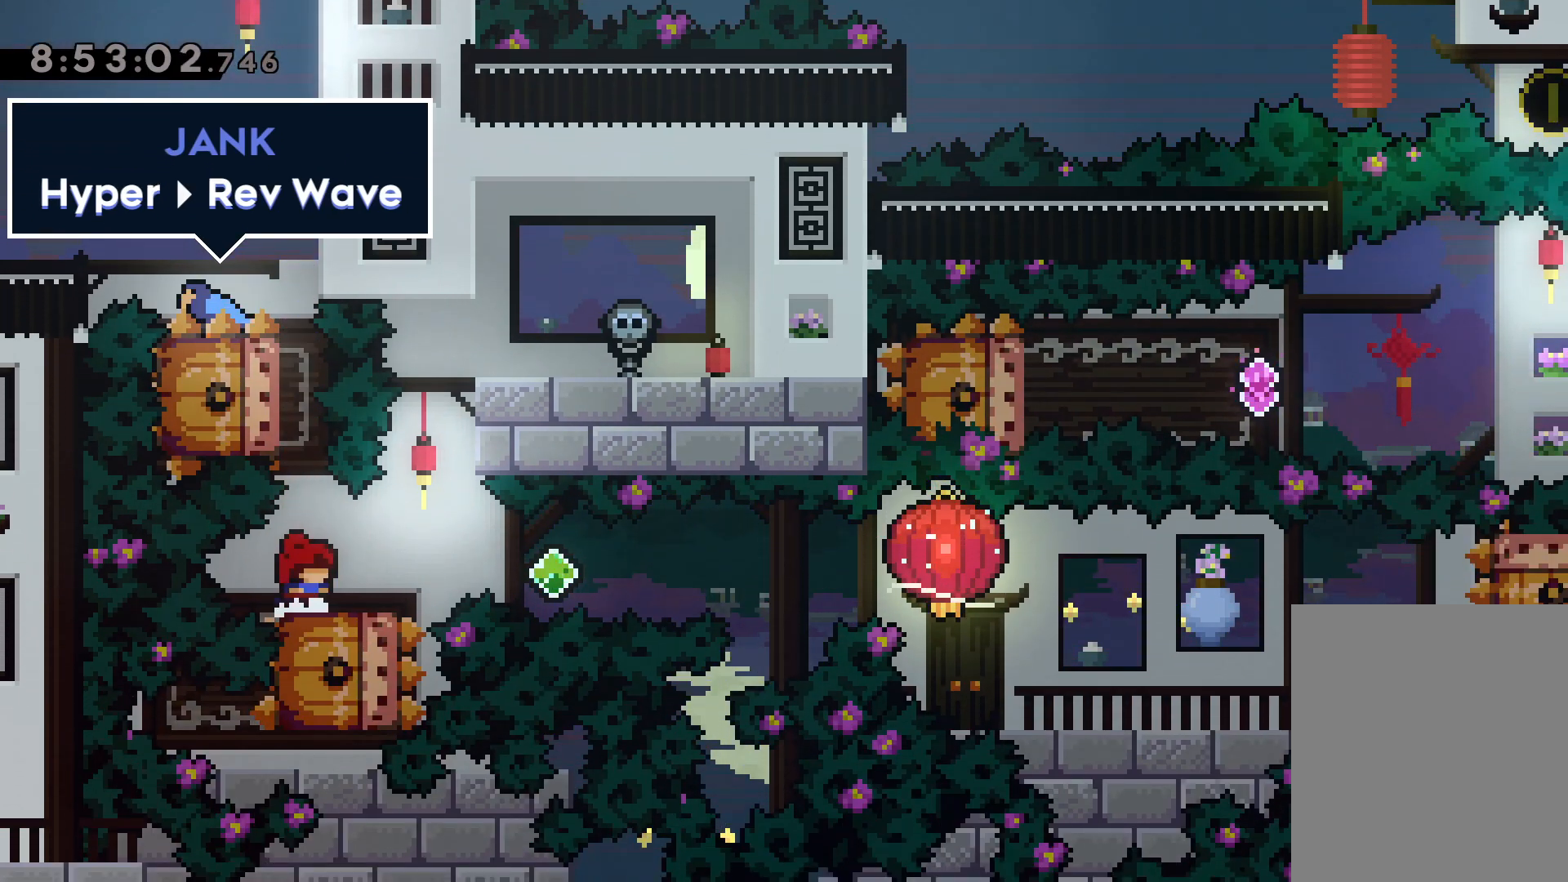
{"keys": [], "events": [[67, "right", "up"]]}
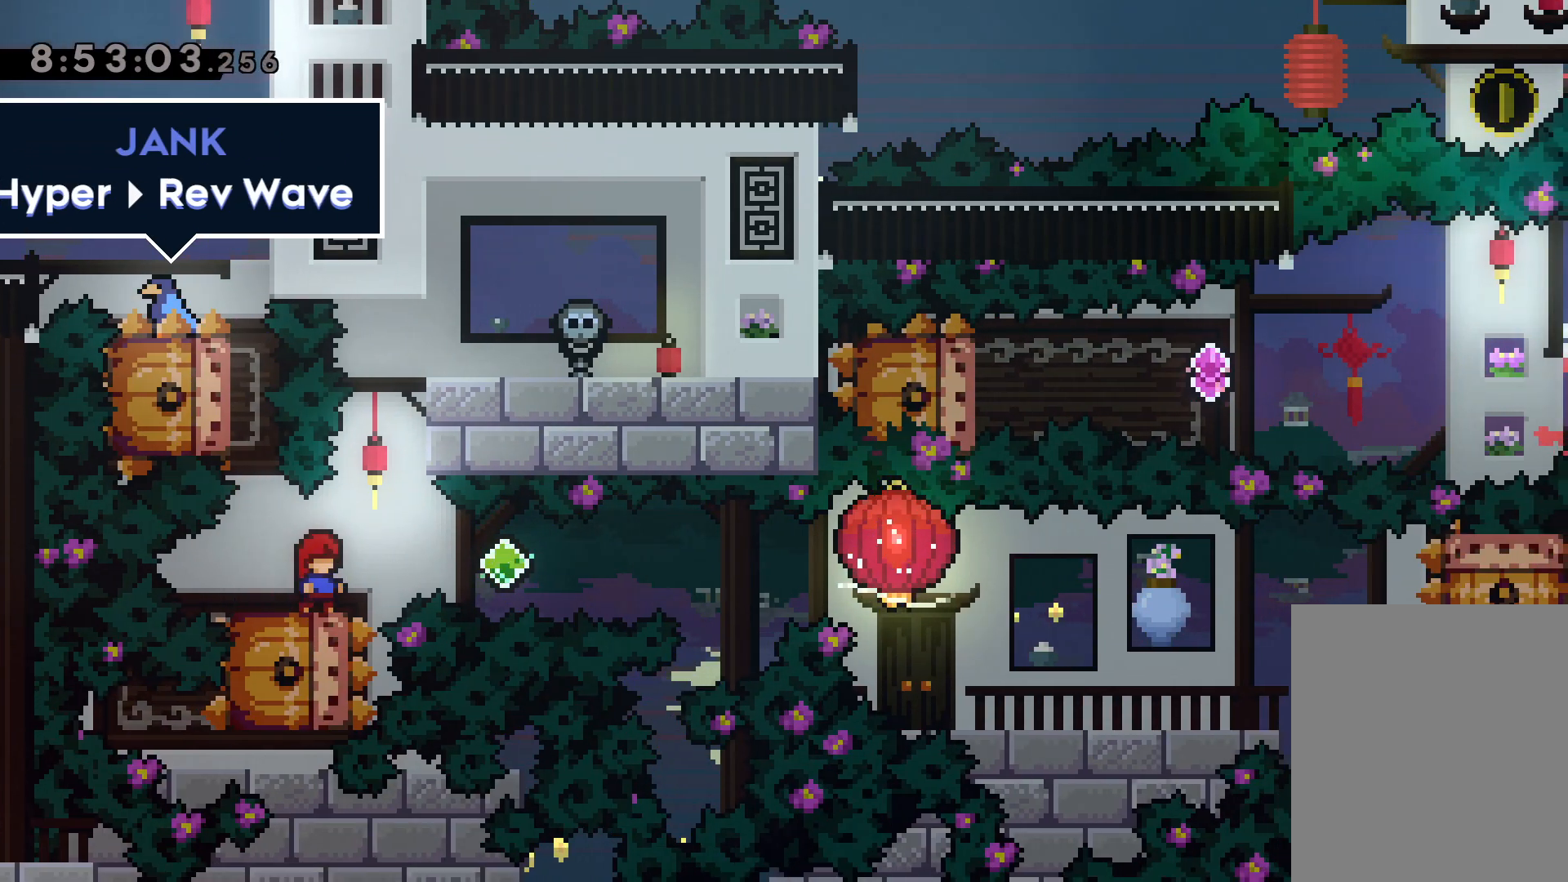
{"keys": [], "events": []}
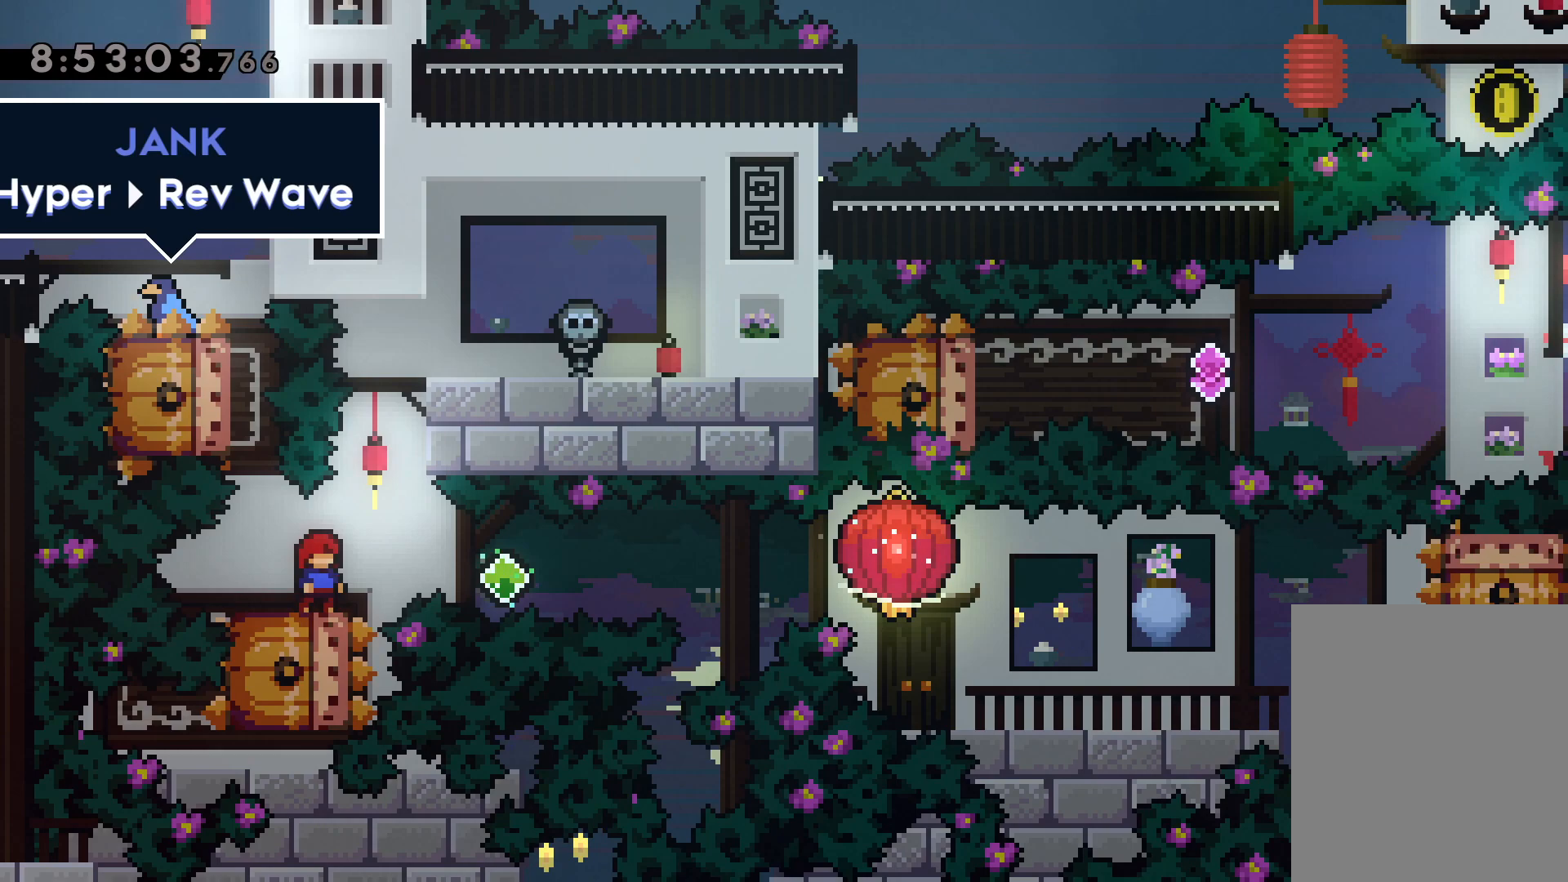
{"keys": [], "events": [[350, "left", "down"], [483, "left", "up"]]}